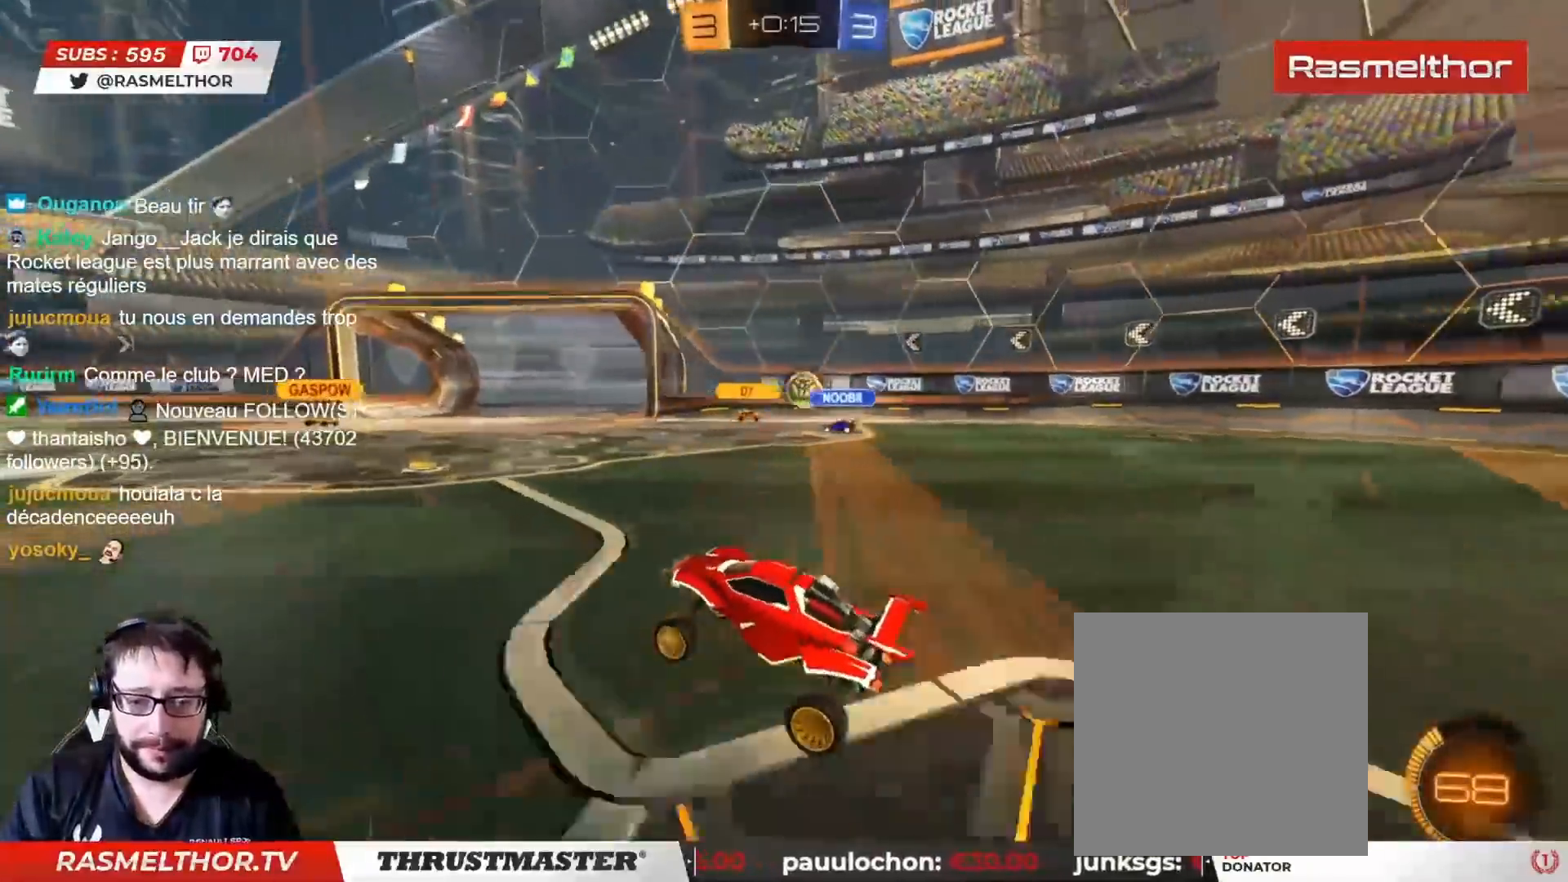
Gameplay with a controller (PlayStation layout); each line is a JSON object with the inputs held at the frame after it. "events" lists button and stick changes between this image and that frame as [ms after this image, input, new state], when the widget could be followed in between.
{"buttons": ["R2"], "left_stick": "center", "right_stick": "center", "events": []}
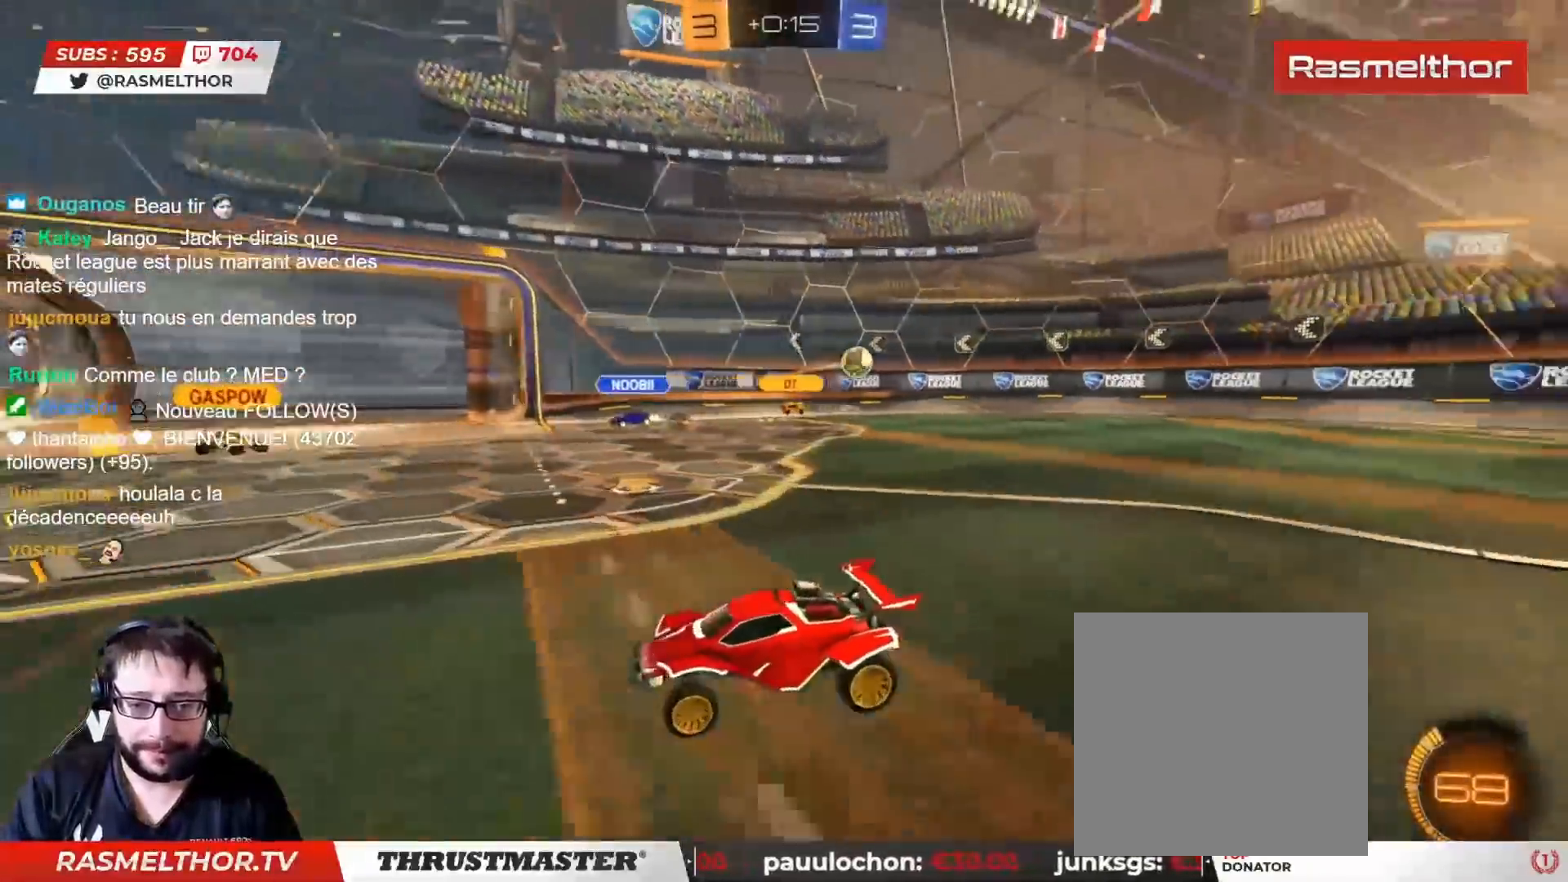
{"buttons": ["R2"], "left_stick": "center", "right_stick": "center", "events": [[133, "left_stick", "right"], [250, "left_stick", "center"]]}
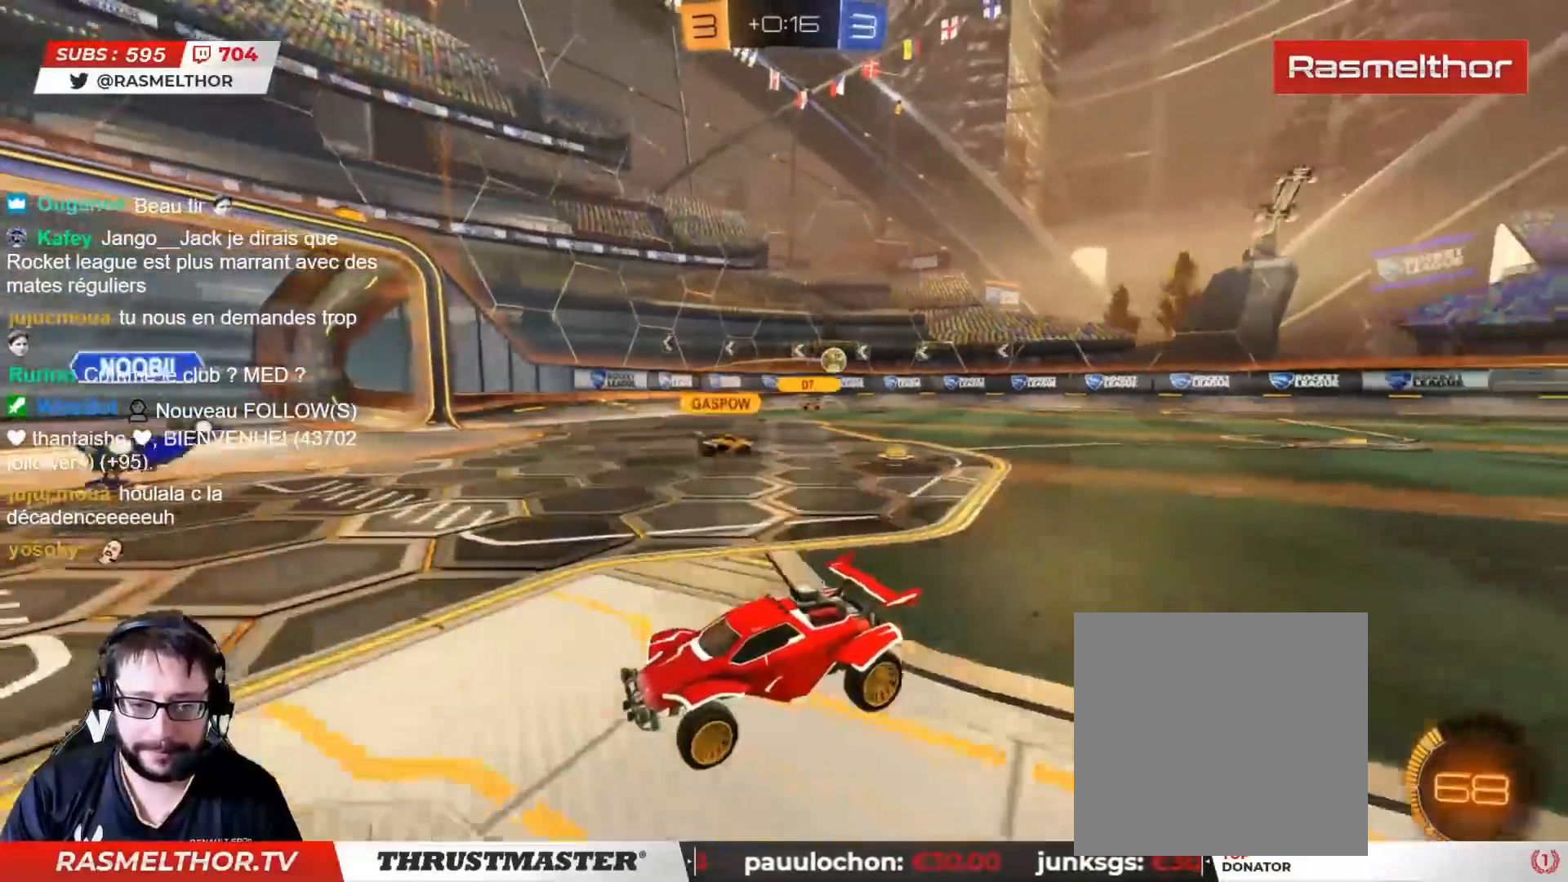
{"buttons": ["R2"], "left_stick": "center", "right_stick": "center", "events": [[250, "left_stick", "left"], [300, "left_stick", "center"]]}
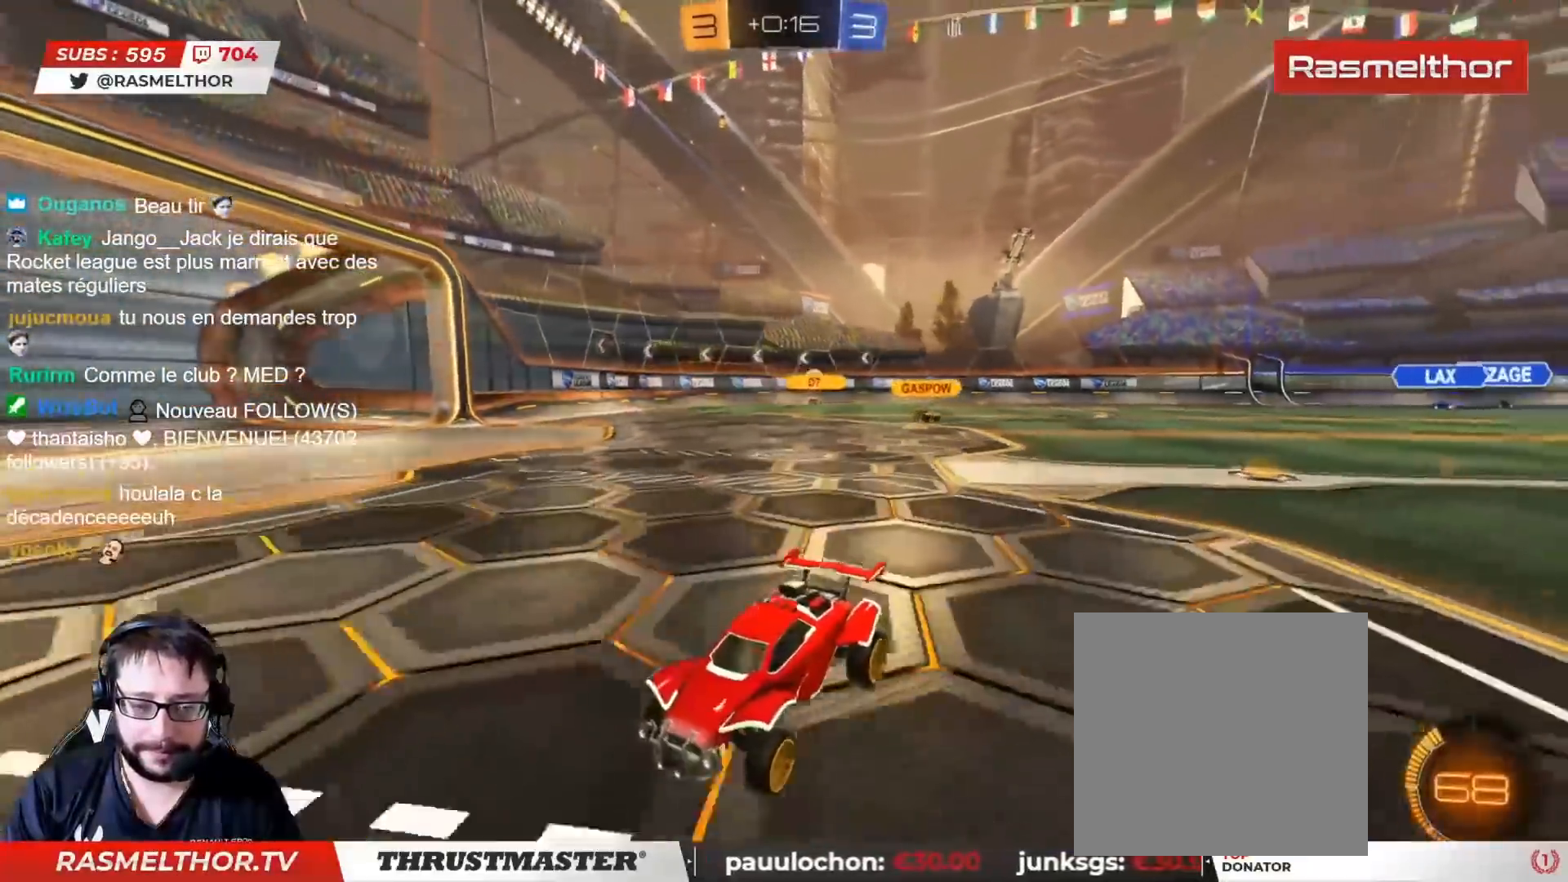
{"buttons": ["R2"], "left_stick": "right", "right_stick": "center", "events": [[133, "left_stick", "right"], [183, "L2", "down"], [317, "L2", "up"]]}
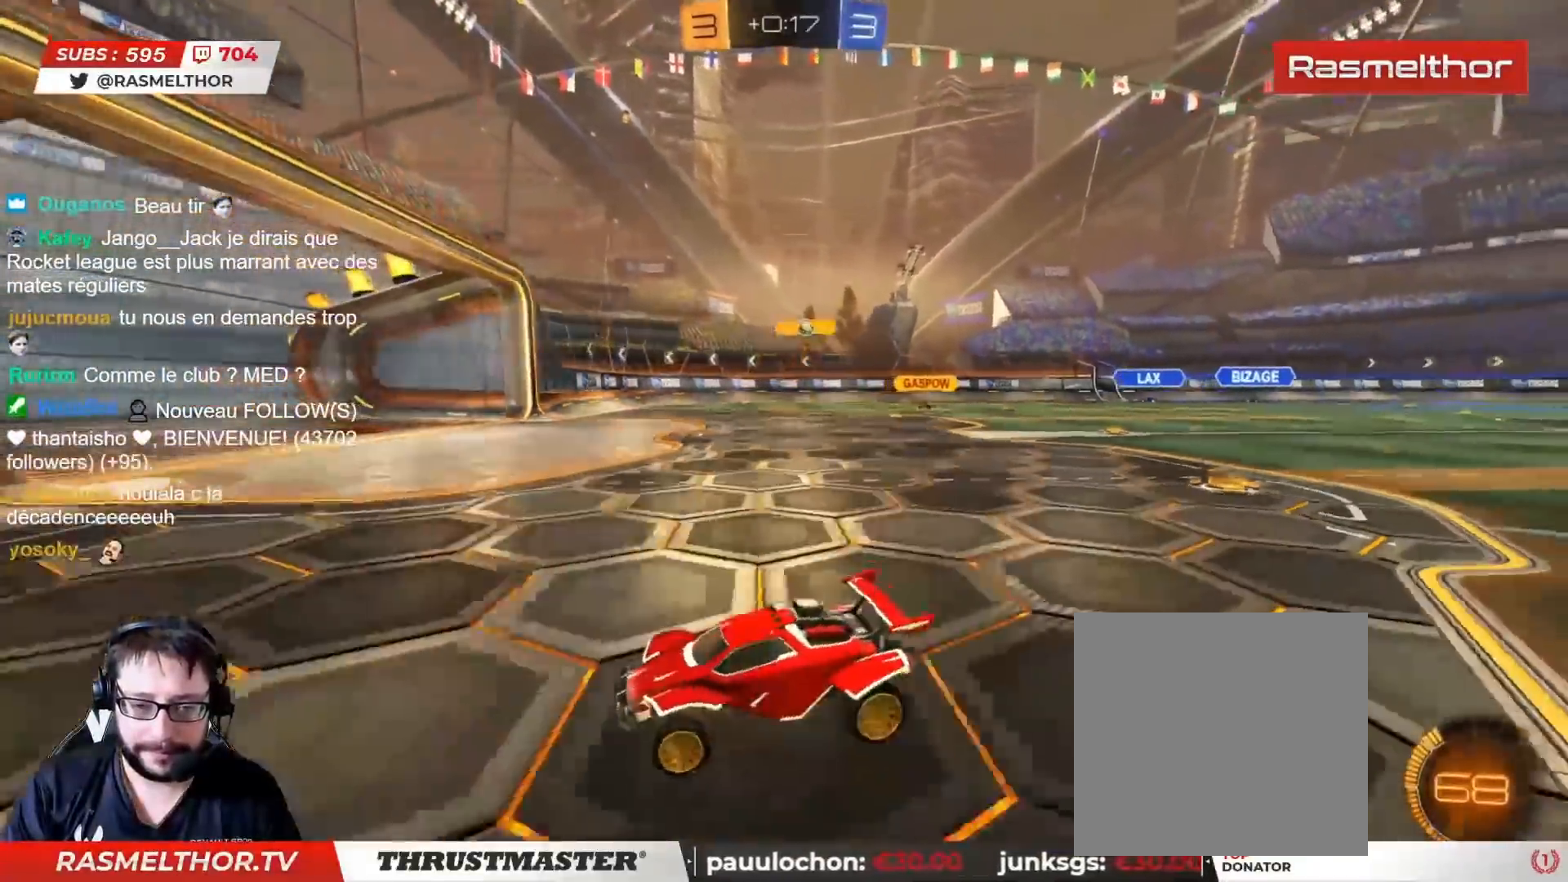
{"buttons": ["R2"], "left_stick": "right", "right_stick": "center", "events": [[317, "left_stick", "center"], [433, "left_stick", "right"]]}
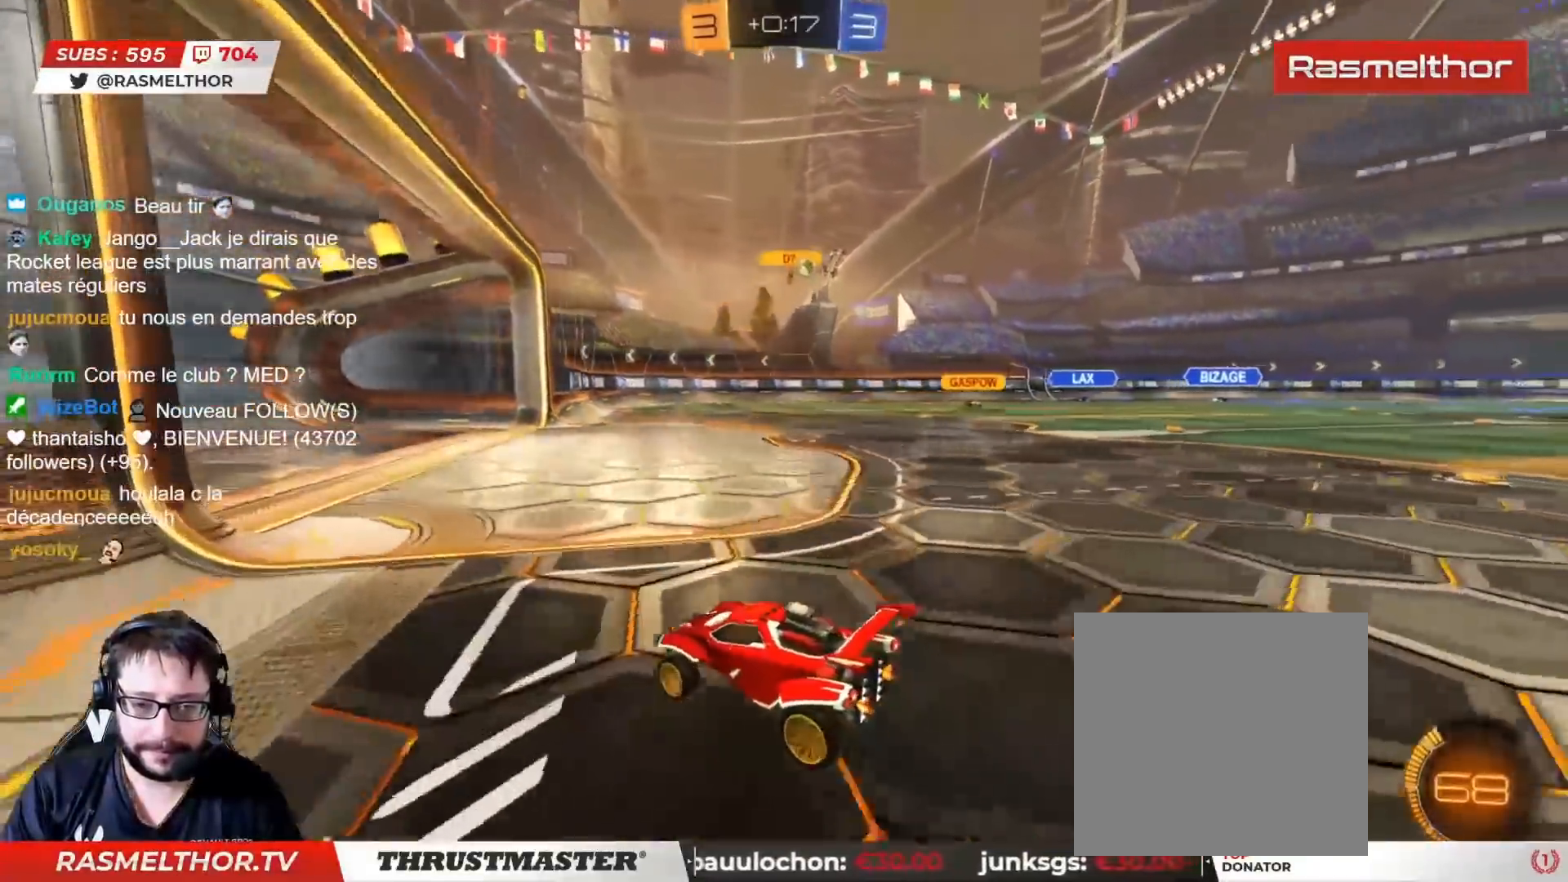
{"buttons": ["R2"], "left_stick": "right", "right_stick": "center", "events": [[83, "left_stick", "center"], [400, "left_stick", "right"]]}
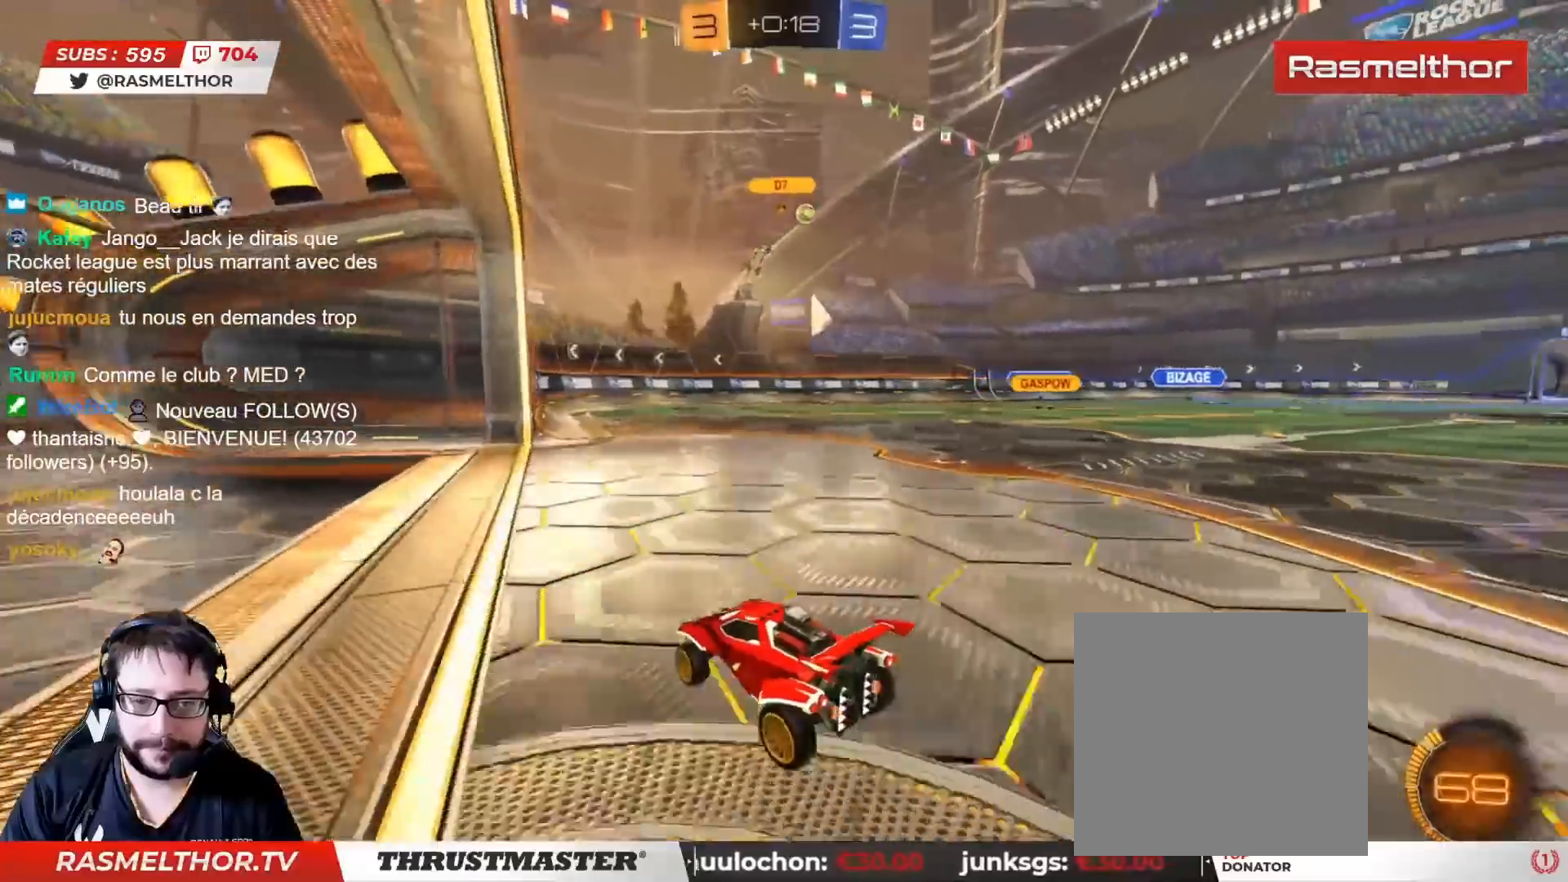
{"buttons": ["R2"], "left_stick": "center", "right_stick": "center", "events": [[317, "left_stick", "center"]]}
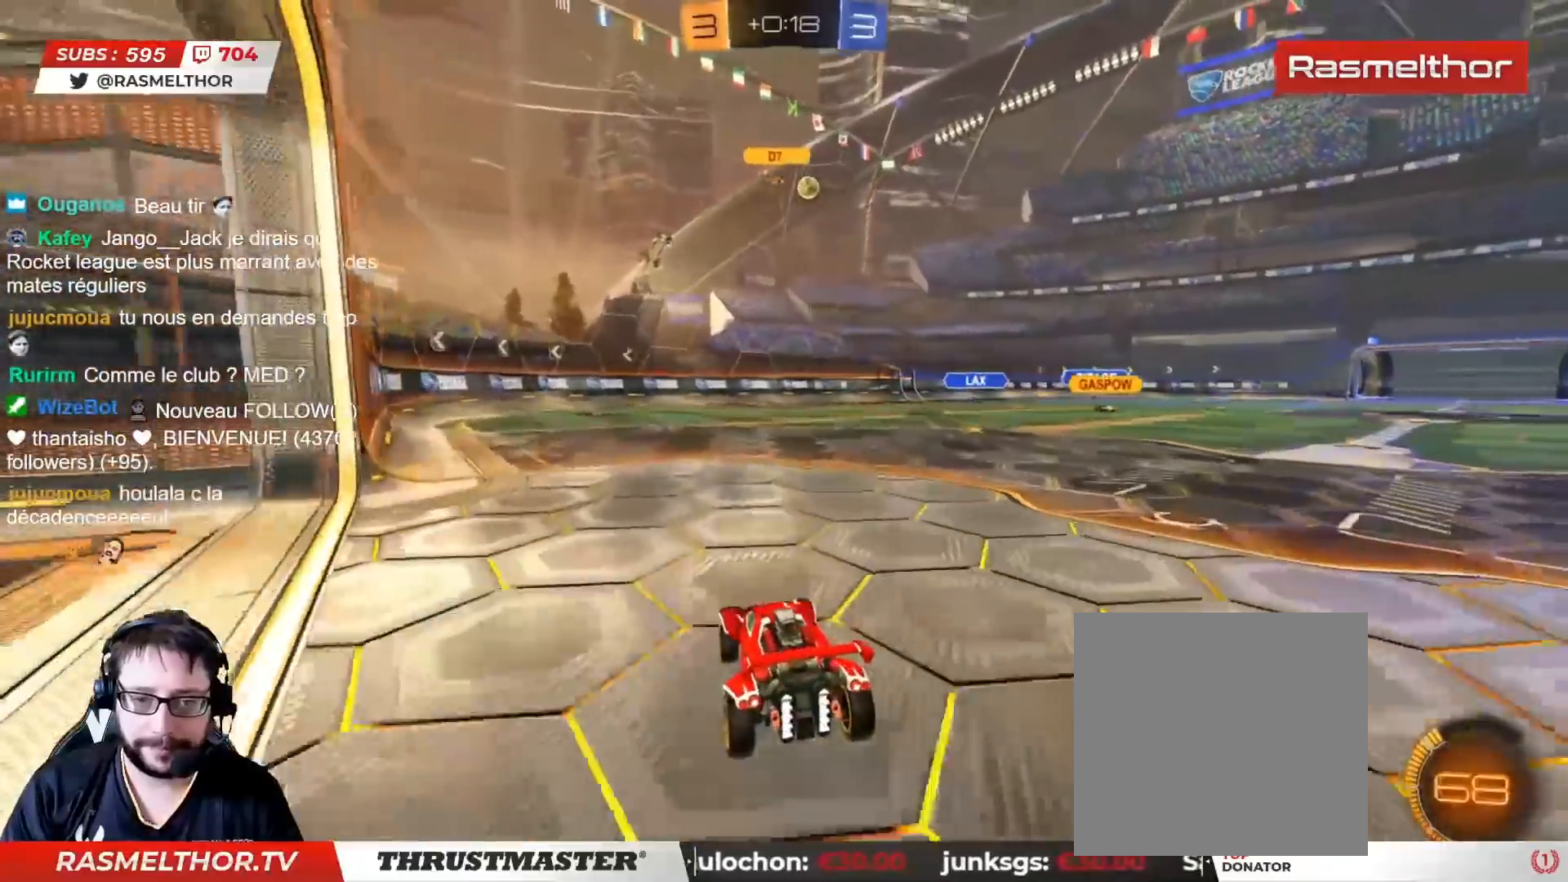
{"buttons": ["R2"], "left_stick": "right", "right_stick": "center", "events": [[33, "left_stick", "right"], [267, "left_stick", "center"], [467, "left_stick", "right"]]}
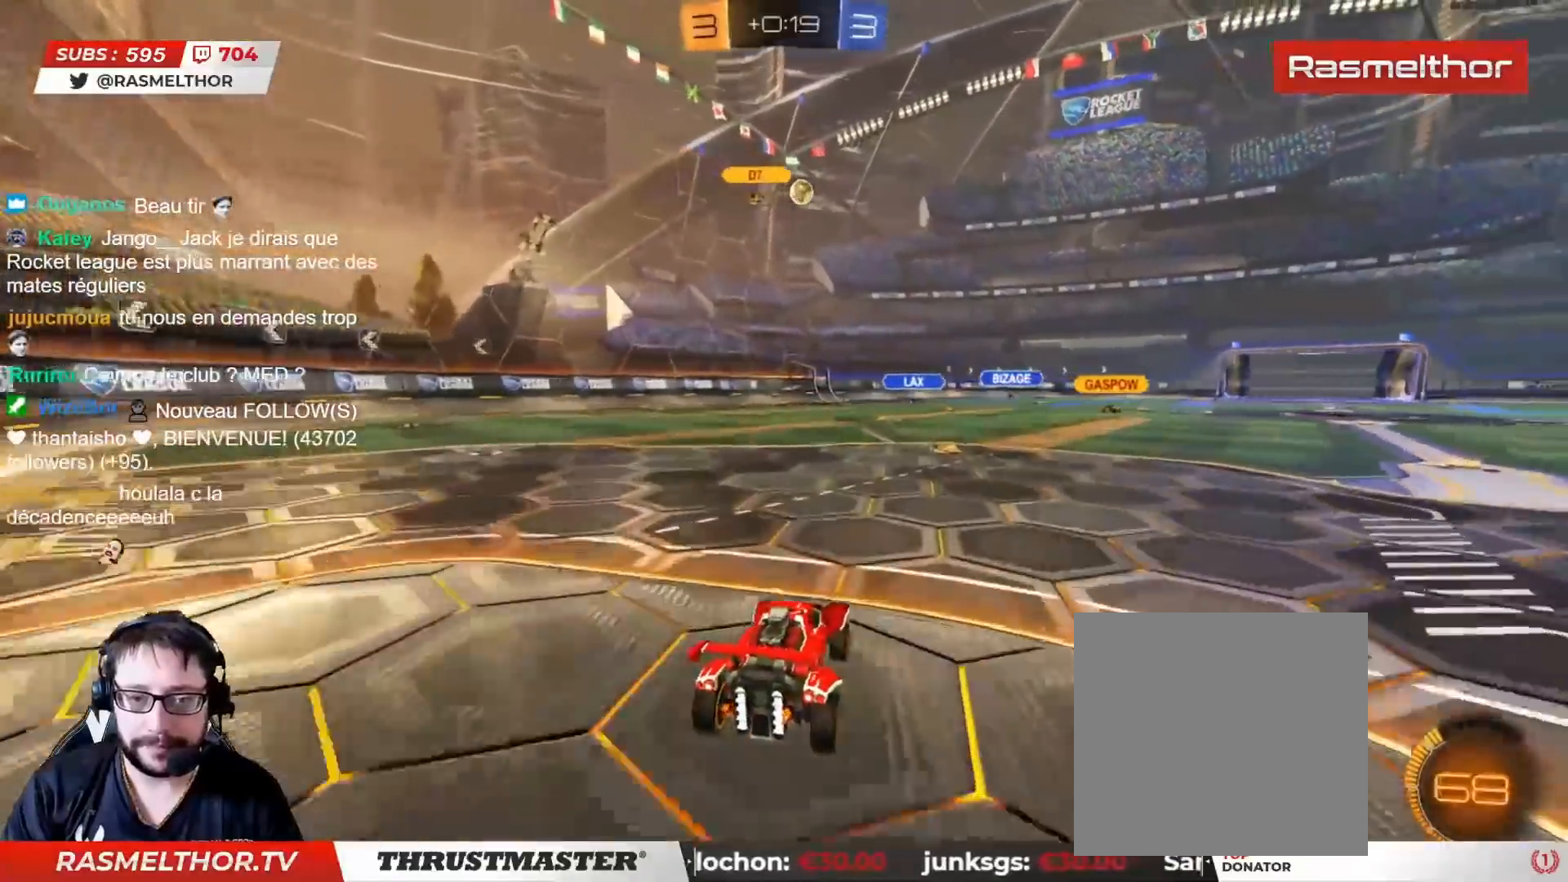
{"buttons": ["CIRCLE", "R2"], "left_stick": "center", "right_stick": "center", "events": [[83, "left_stick", "center"], [417, "CIRCLE", "down"]]}
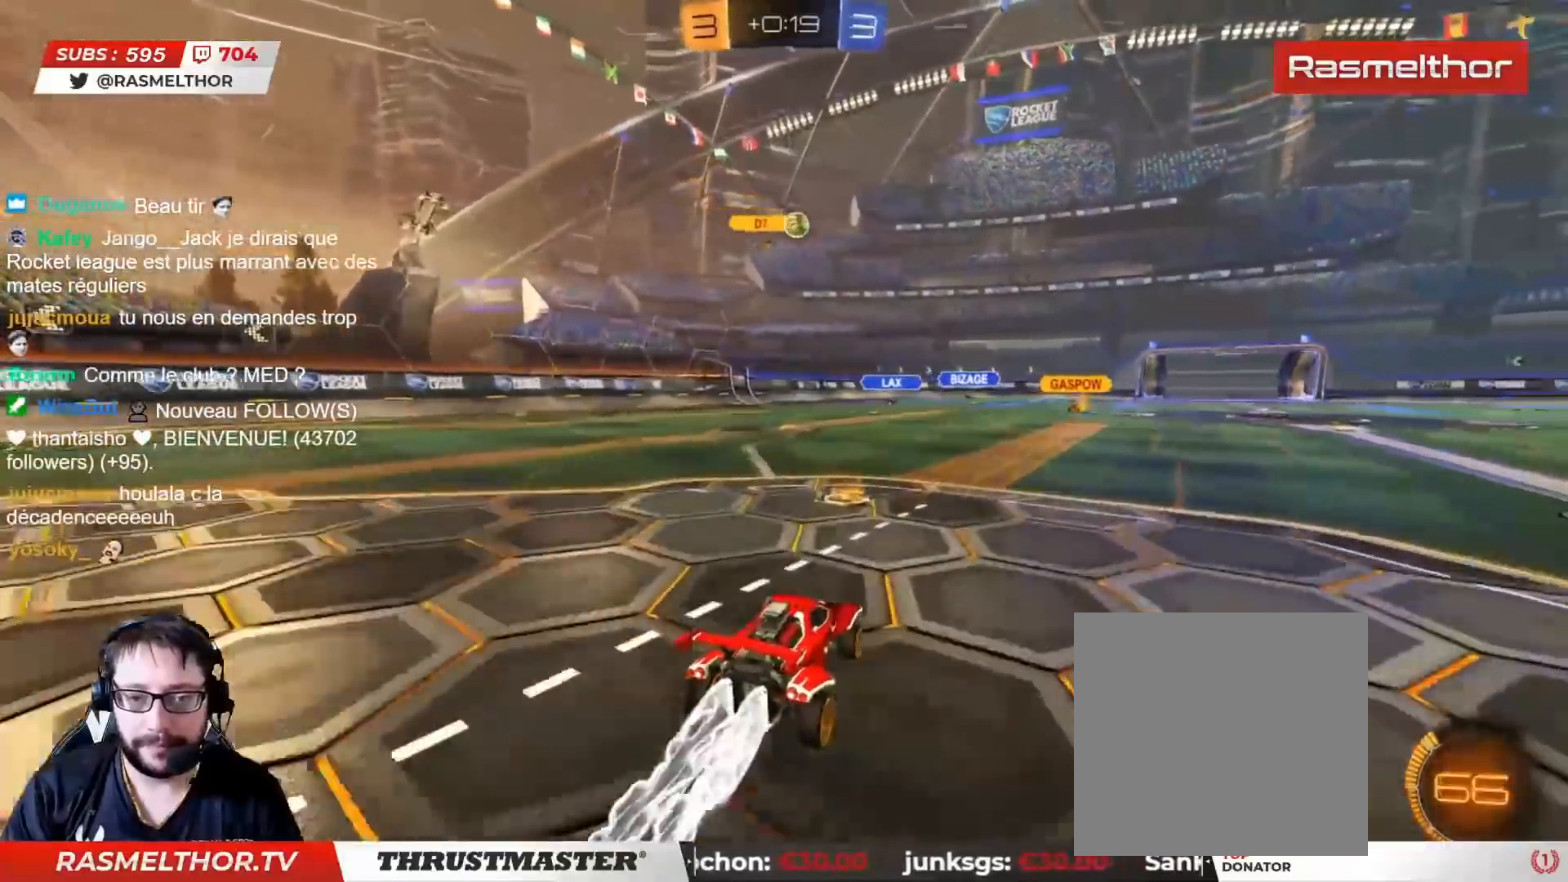
{"buttons": ["R2"], "left_stick": "right", "right_stick": "center", "events": [[333, "CIRCLE", "up"], [450, "left_stick", "right"]]}
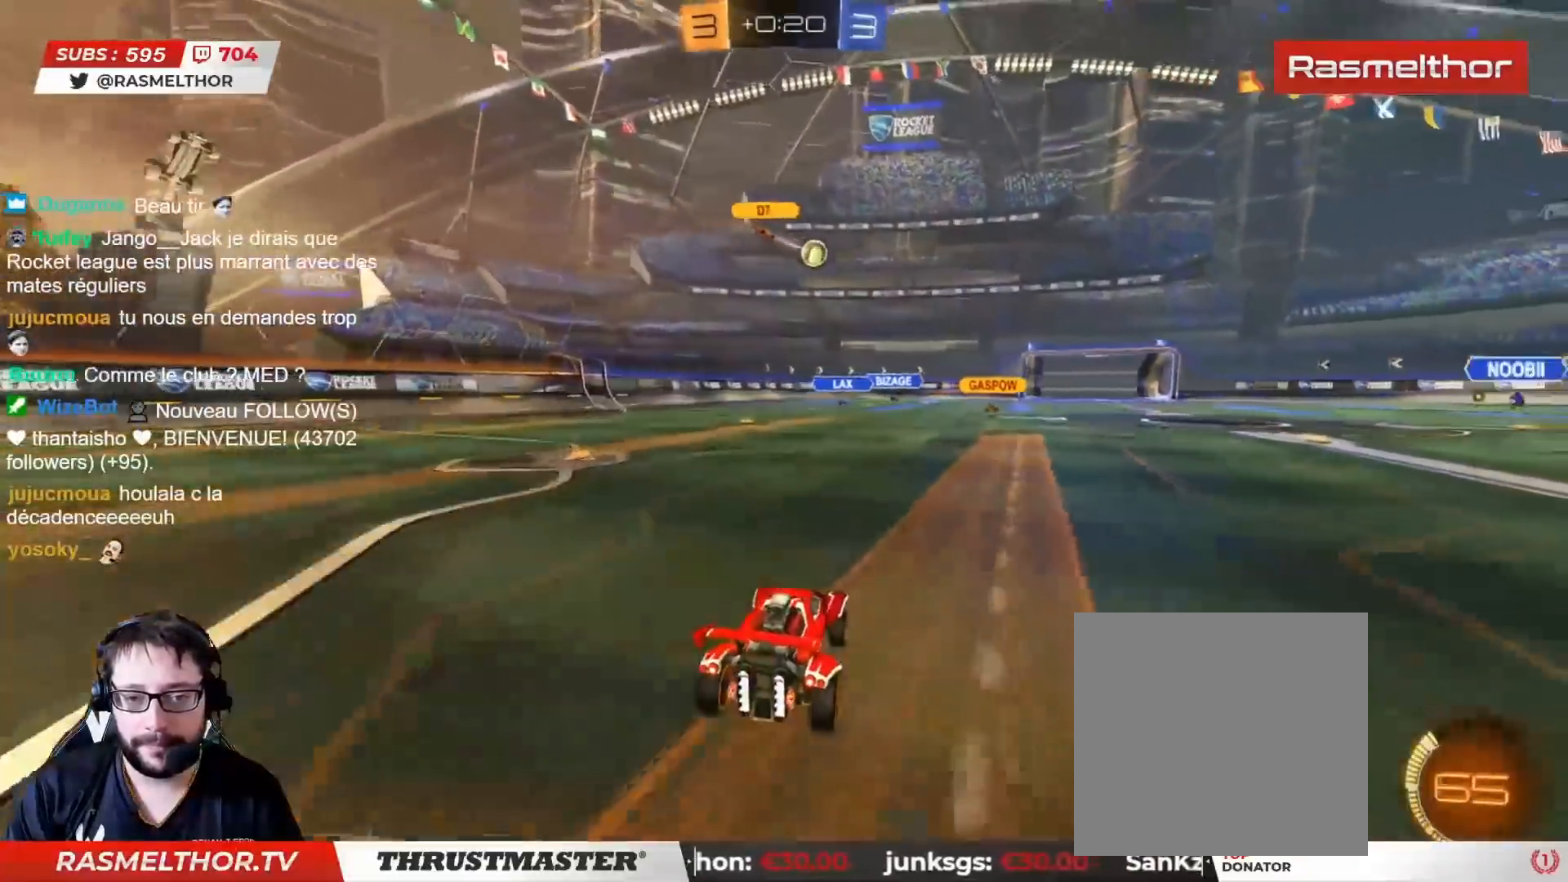
{"buttons": ["R2"], "left_stick": "center", "right_stick": "center", "events": [[200, "left_stick", "center"]]}
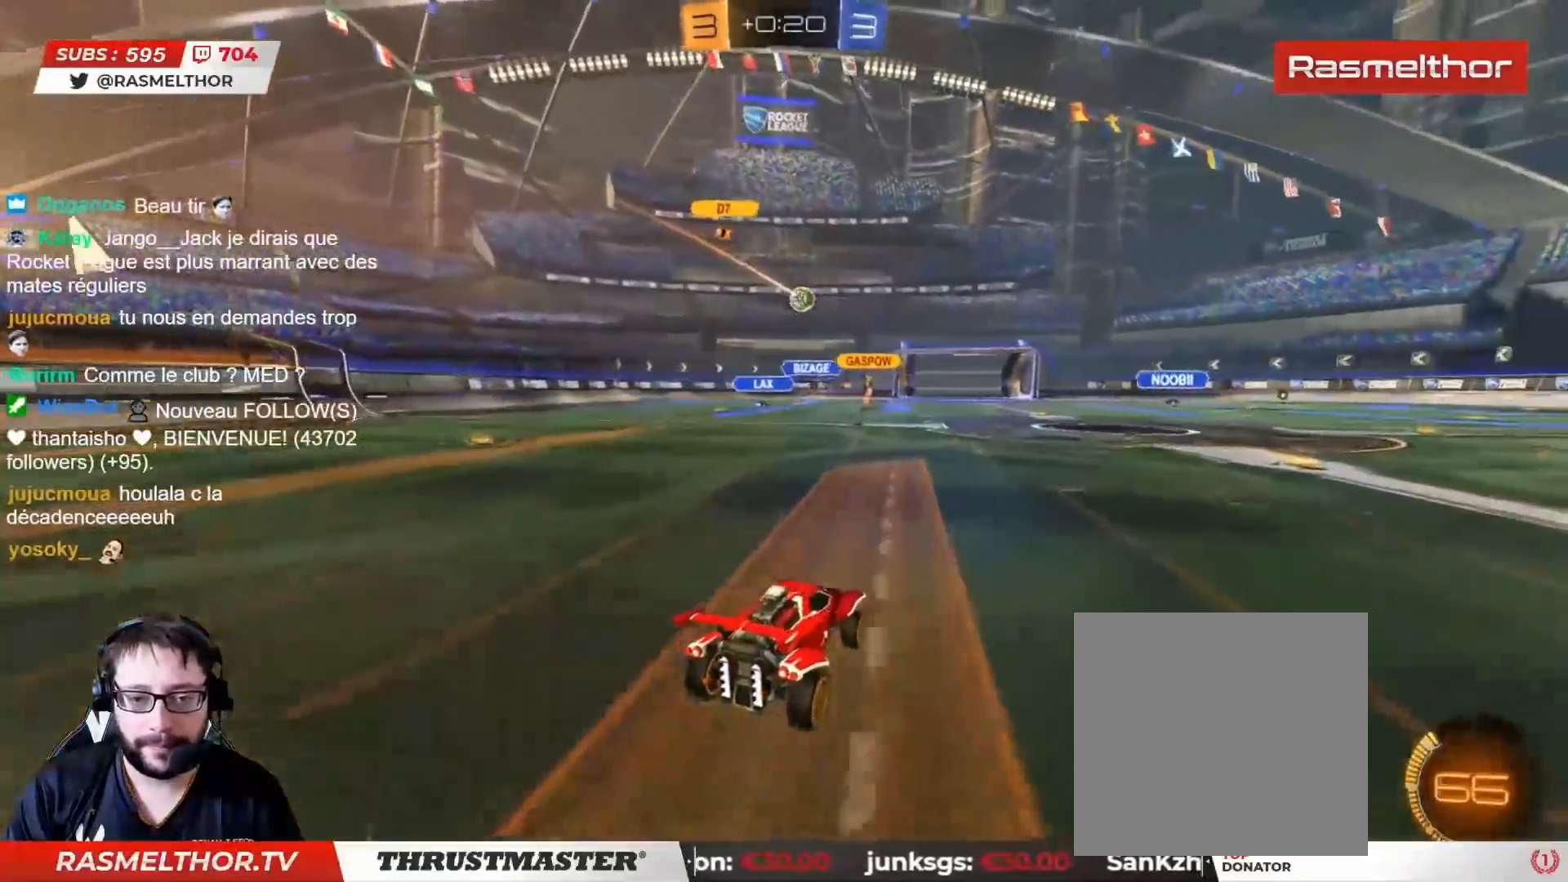
{"buttons": ["R2"], "left_stick": "right", "right_stick": "center", "events": [[367, "left_stick", "right"]]}
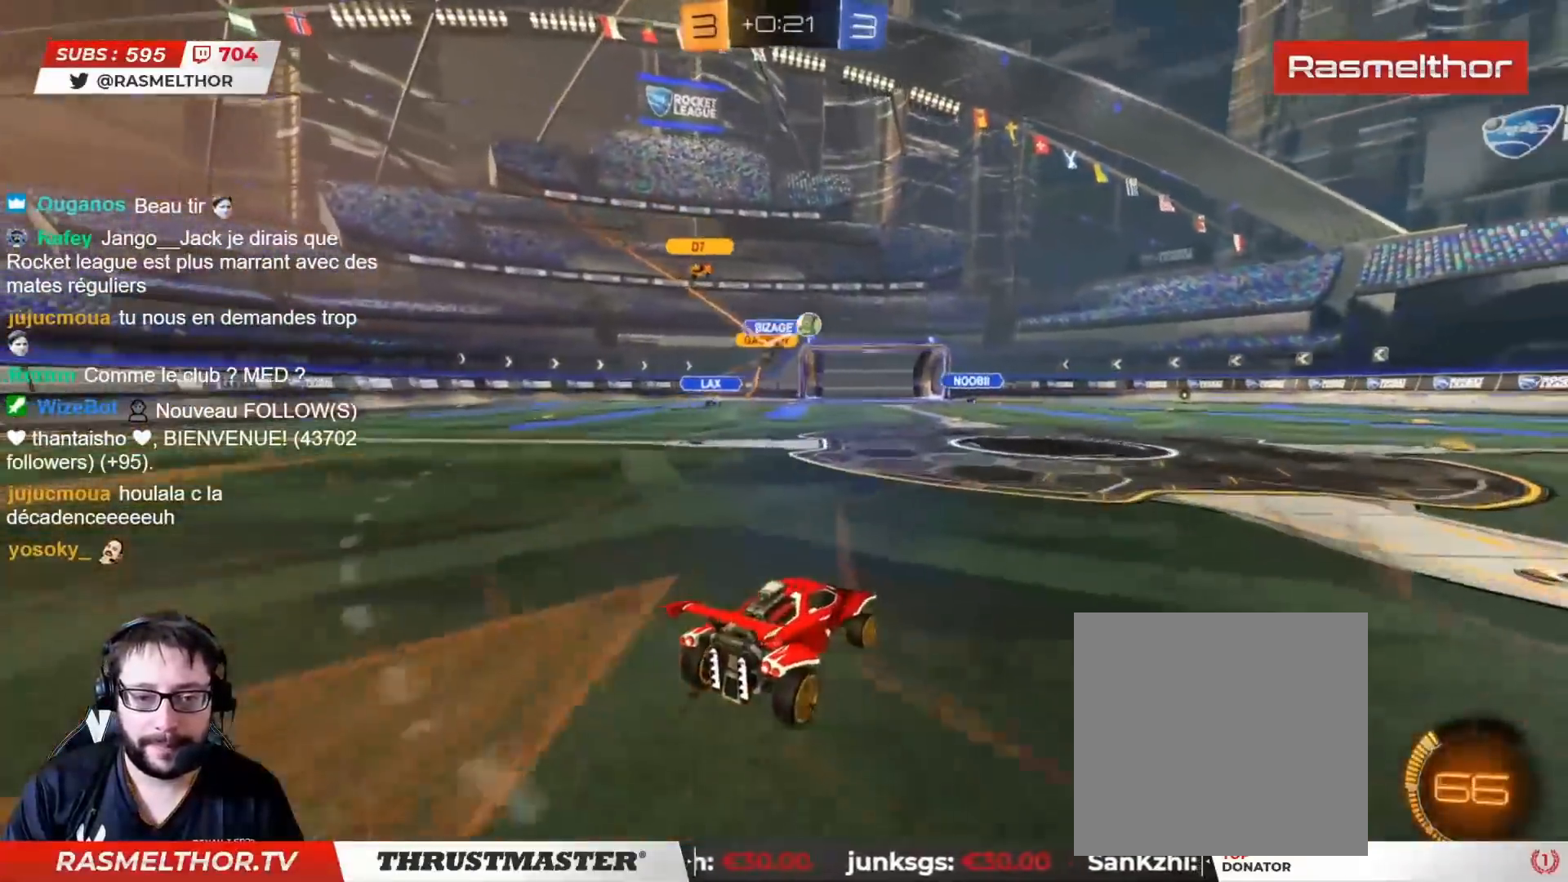
{"buttons": ["CIRCLE", "R2"], "left_stick": "center", "right_stick": "center", "events": [[367, "CIRCLE", "down"], [433, "left_stick", "center"]]}
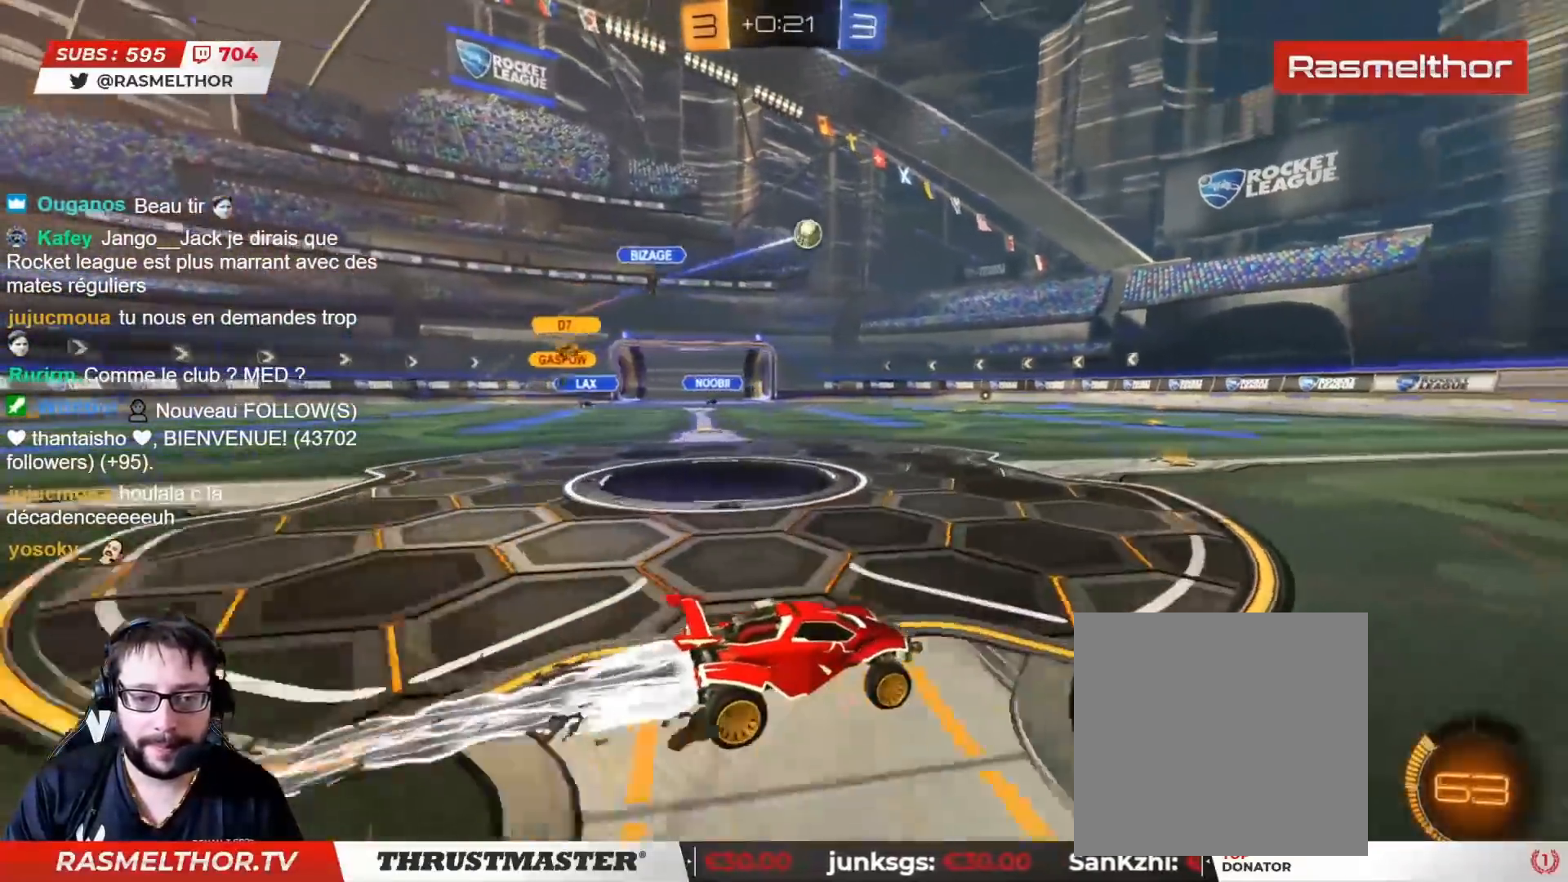
{"buttons": ["CIRCLE", "R2"], "left_stick": "left", "right_stick": "center", "events": [[100, "left_stick", "left"], [200, "left_stick", "center"], [267, "CIRCLE", "up"], [417, "left_stick", "left"], [483, "CIRCLE", "down"]]}
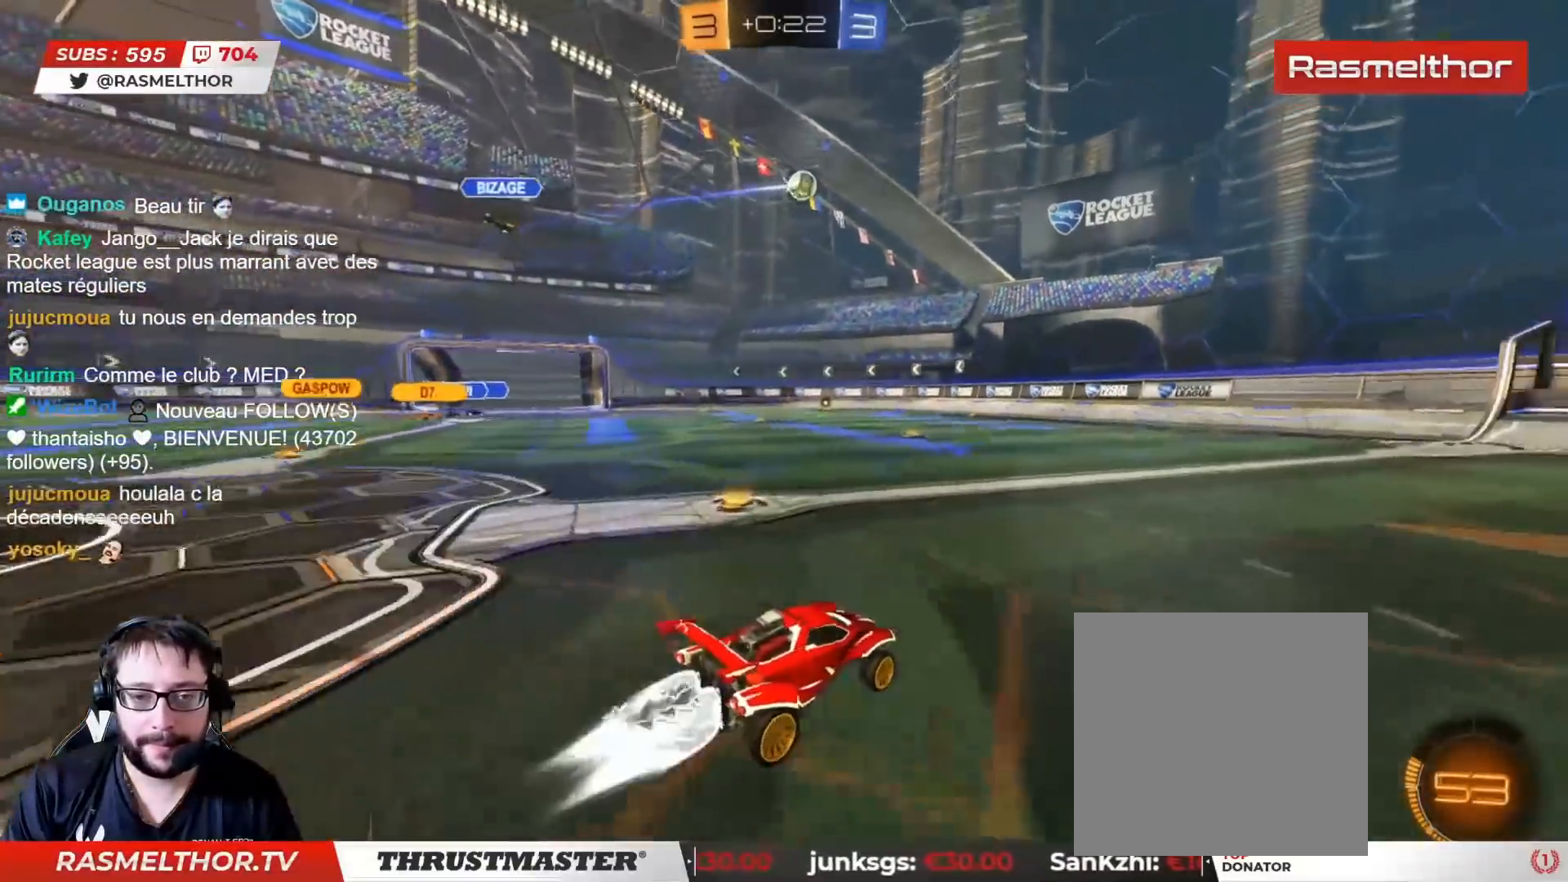
{"buttons": ["R2"], "left_stick": "center", "right_stick": "center", "events": [[133, "left_stick", "center"], [467, "CIRCLE", "up"]]}
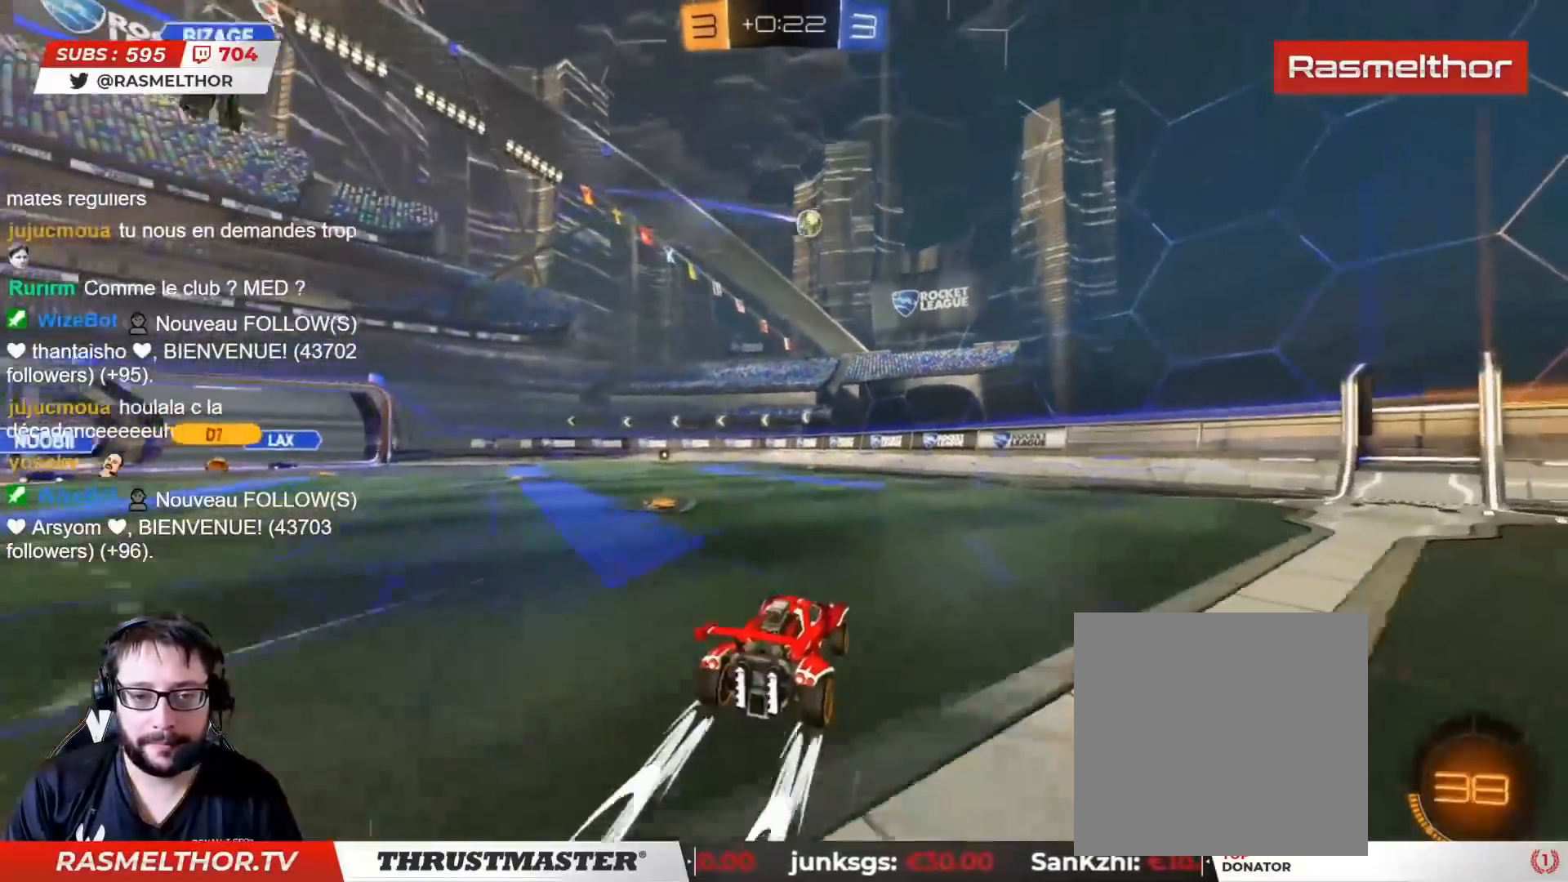
{"buttons": ["CIRCLE", "R2"], "left_stick": "center", "right_stick": "center", "events": [[200, "left_stick", "left"], [467, "CIRCLE", "down"], [500, "left_stick", "center"]]}
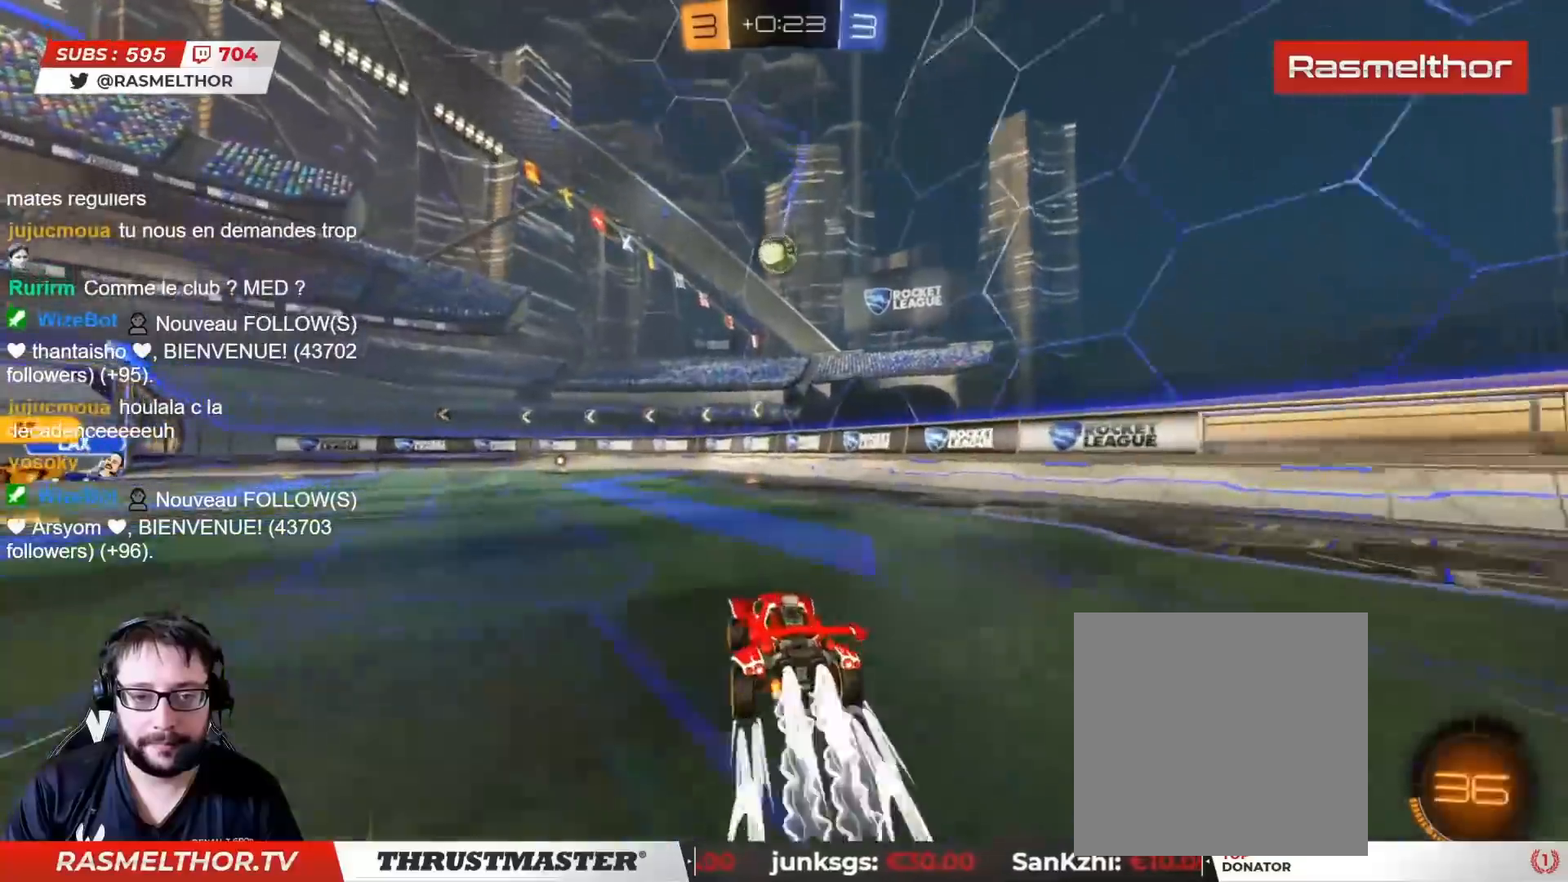
{"buttons": ["CROSS", "CIRCLE", "R2"], "left_stick": "center", "right_stick": "center", "events": [[217, "CROSS", "down"], [217, "left_stick", "down-right"], [333, "left_stick", "center"], [350, "CROSS", "up"], [433, "CROSS", "down"]]}
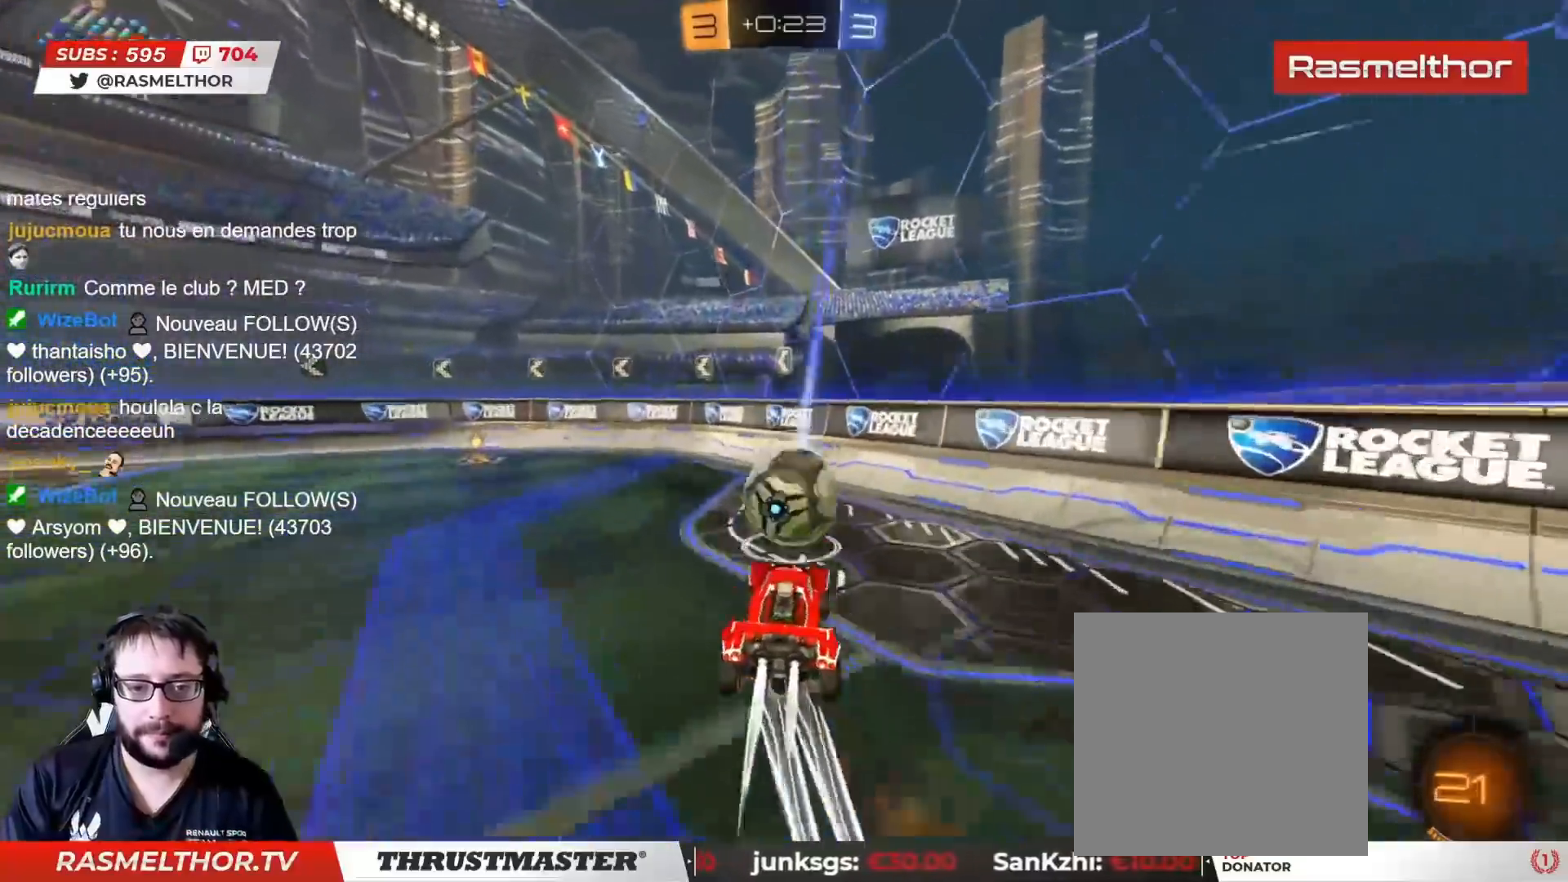
{"buttons": [], "left_stick": "down-left", "right_stick": "center", "events": [[17, "left_stick", "up"], [33, "CROSS", "up"], [33, "L2", "down"], [117, "TRIANGLE", "down"], [133, "left_stick", "up-left"], [233, "TRIANGLE", "up"], [250, "CIRCLE", "up"], [250, "L2", "up"], [267, "left_stick", "left"], [300, "R2", "up"], [483, "left_stick", "down-left"]]}
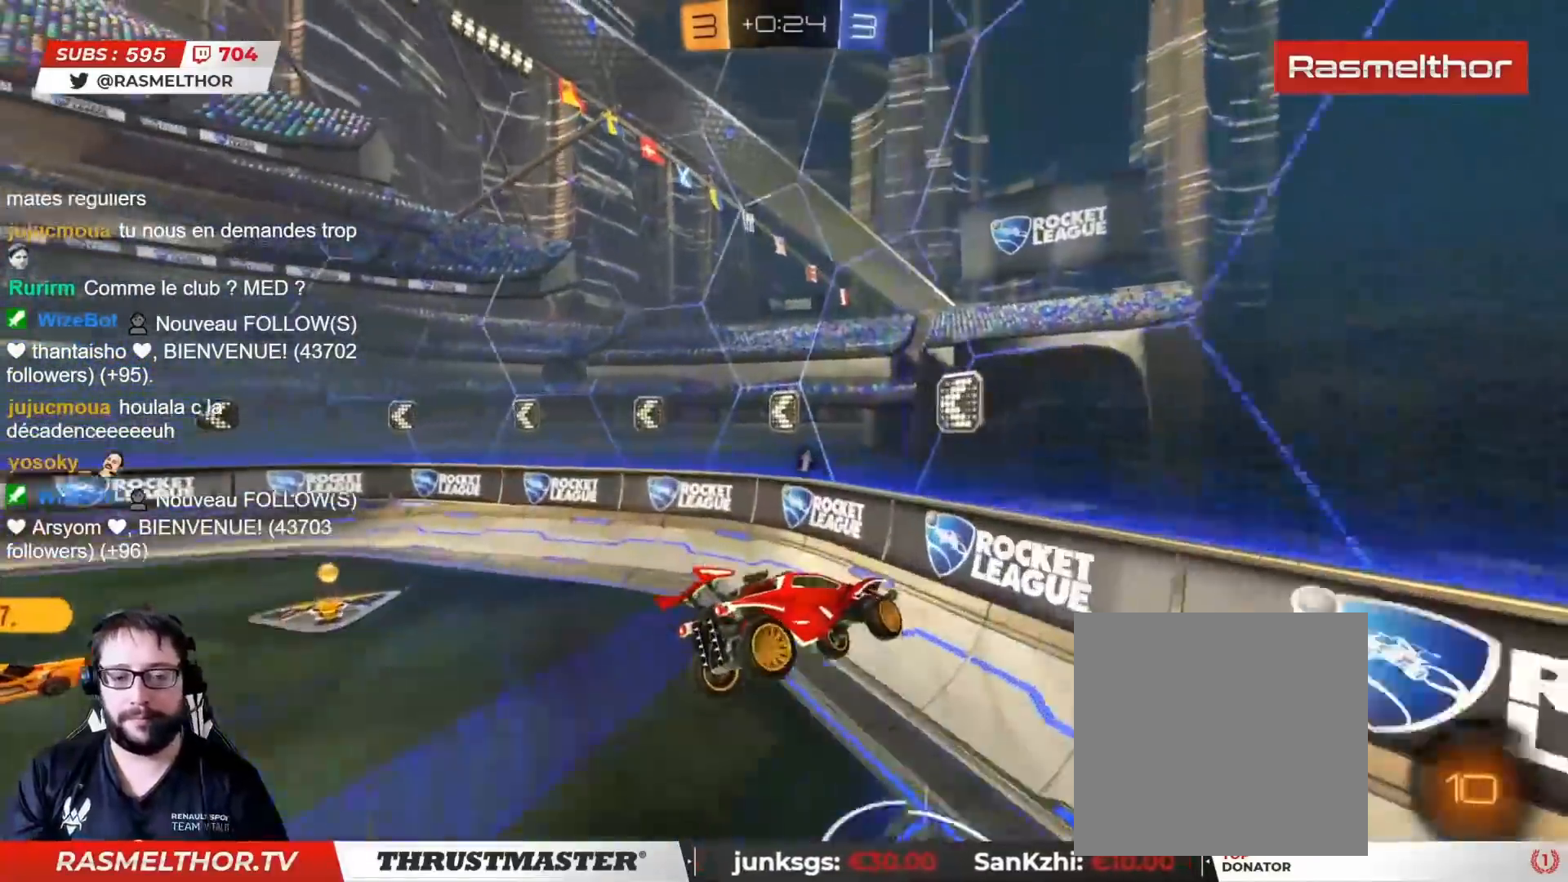
{"buttons": [], "left_stick": "left", "right_stick": "center", "events": [[100, "R2", "down"], [117, "TRIANGLE", "down"], [183, "TRIANGLE", "up"], [367, "R2", "up"], [433, "left_stick", "left"]]}
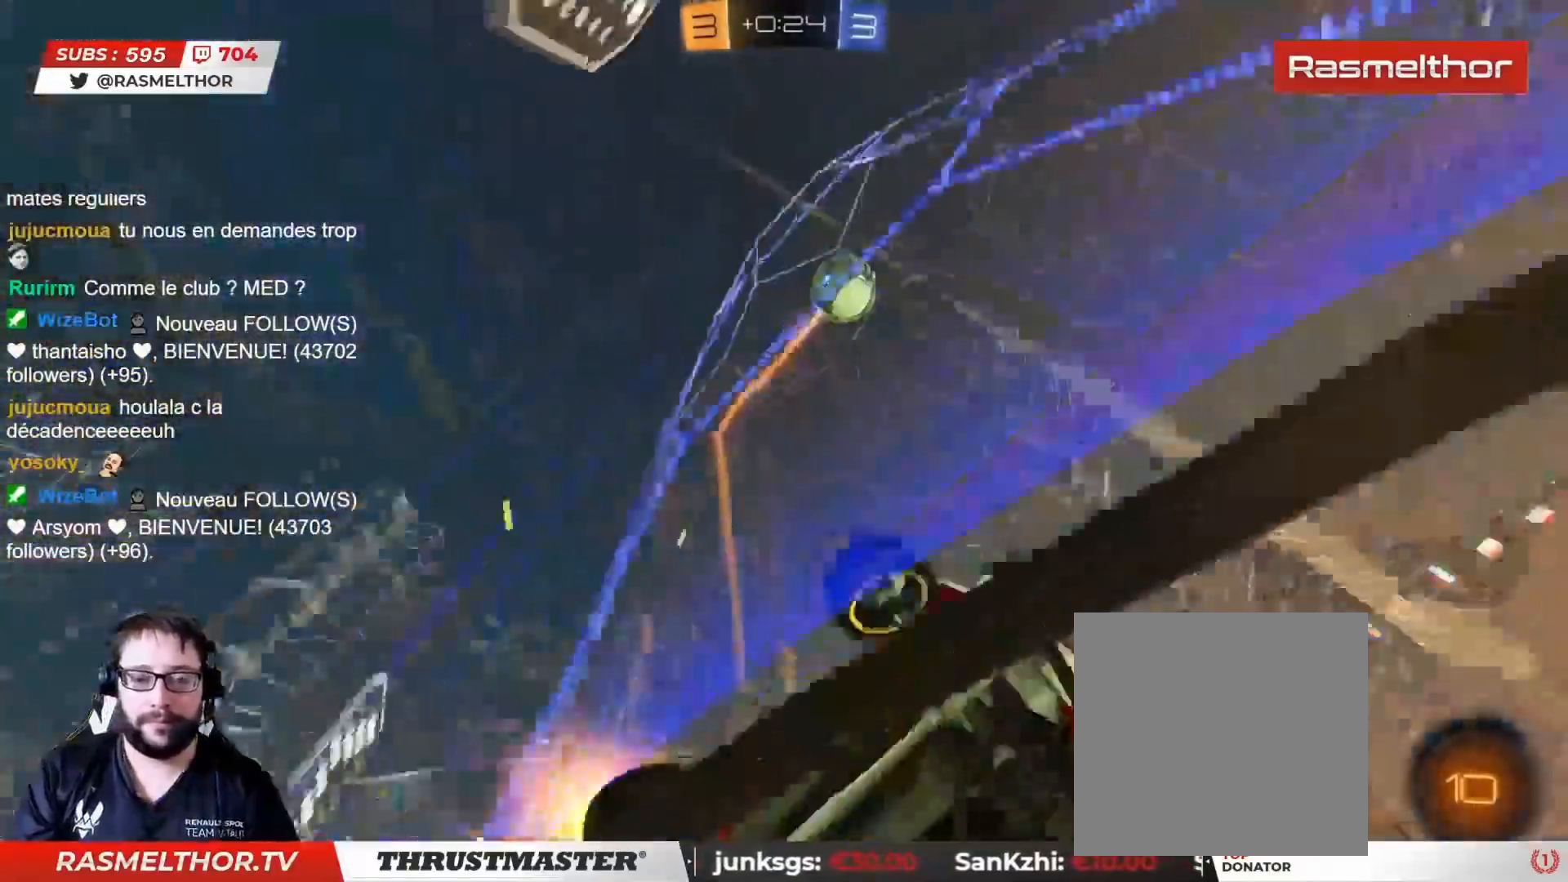
{"buttons": ["R2"], "left_stick": "right", "right_stick": "center", "events": [[133, "R2", "down"], [233, "CIRCLE", "down"], [400, "left_stick", "center"], [467, "CIRCLE", "up"], [483, "left_stick", "right"]]}
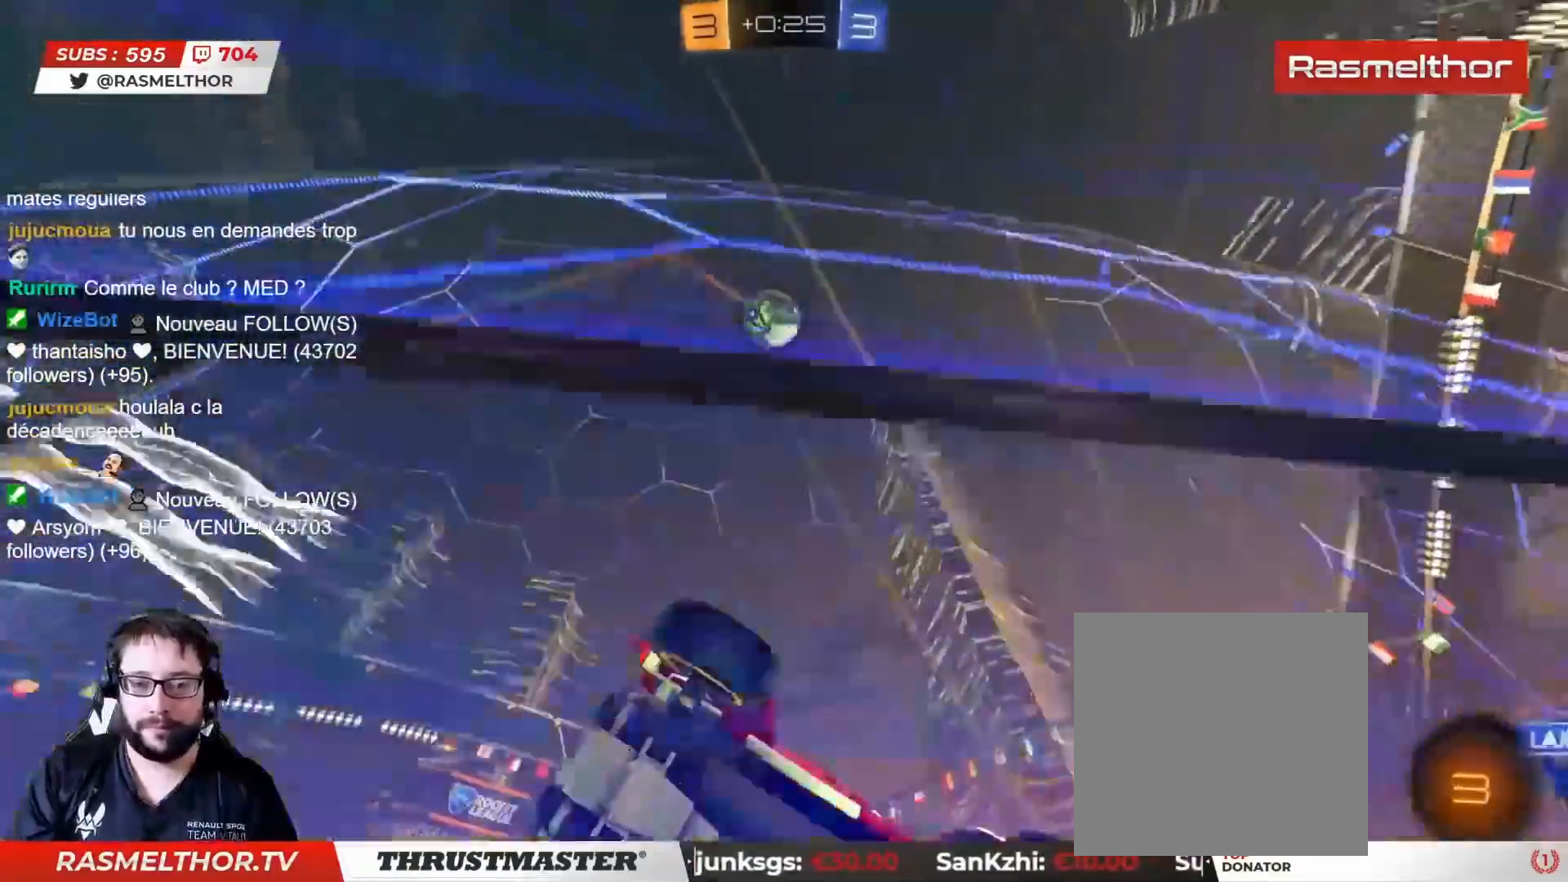
{"buttons": ["CIRCLE", "R2"], "left_stick": "left", "right_stick": "center", "events": [[50, "R2", "up"], [67, "left_stick", "down-right"], [200, "R2", "down"], [300, "left_stick", "right"], [467, "CIRCLE", "down"], [483, "left_stick", "left"]]}
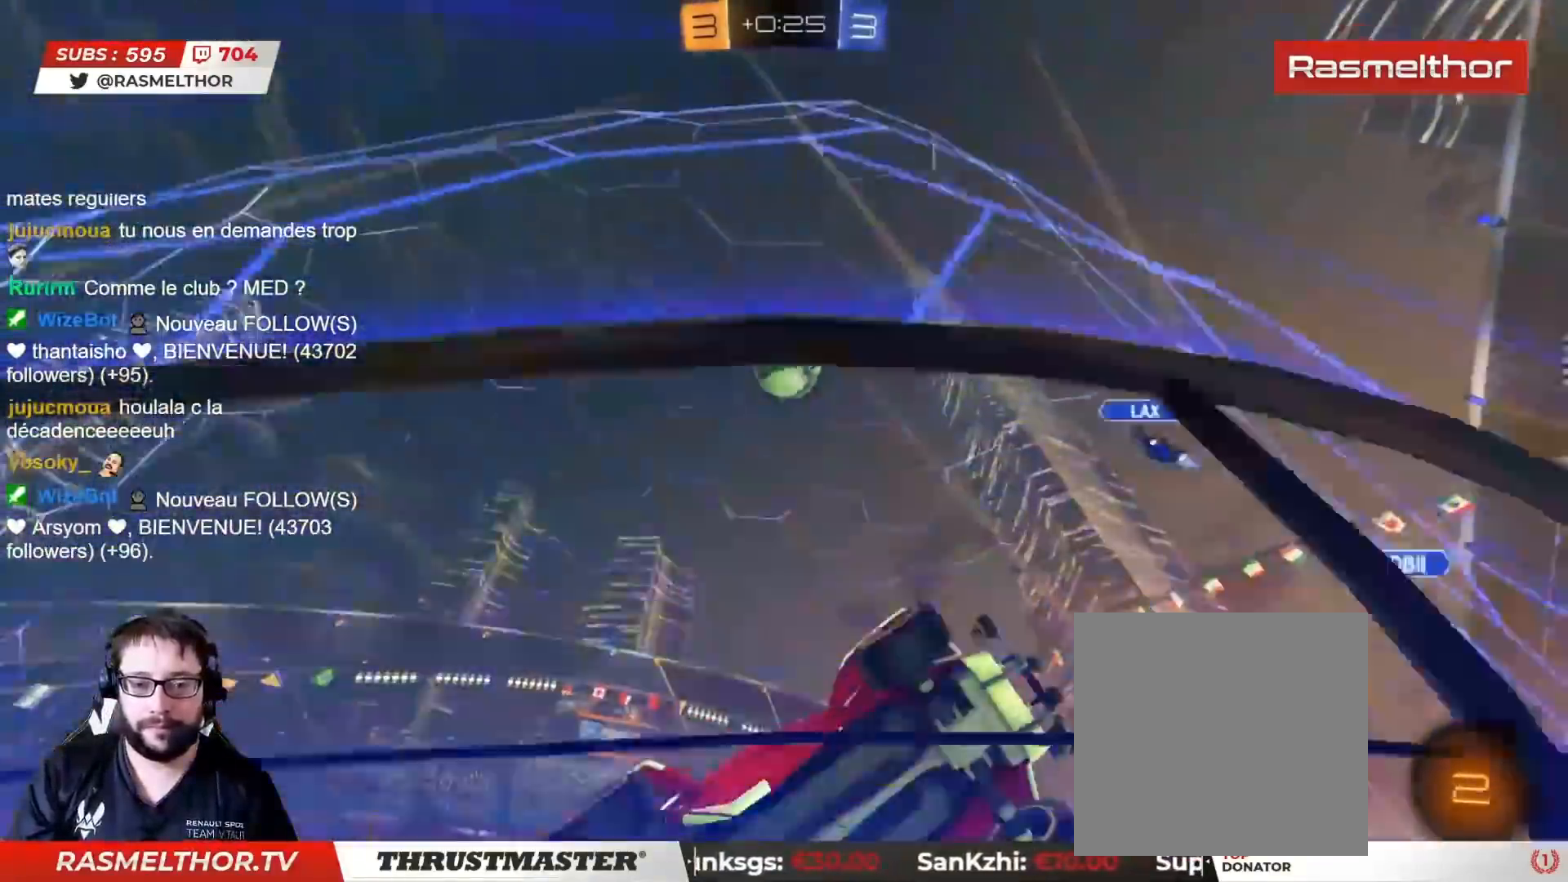
{"buttons": ["R2"], "left_stick": "center", "right_stick": "center", "events": [[217, "CIRCLE", "up"], [483, "left_stick", "center"]]}
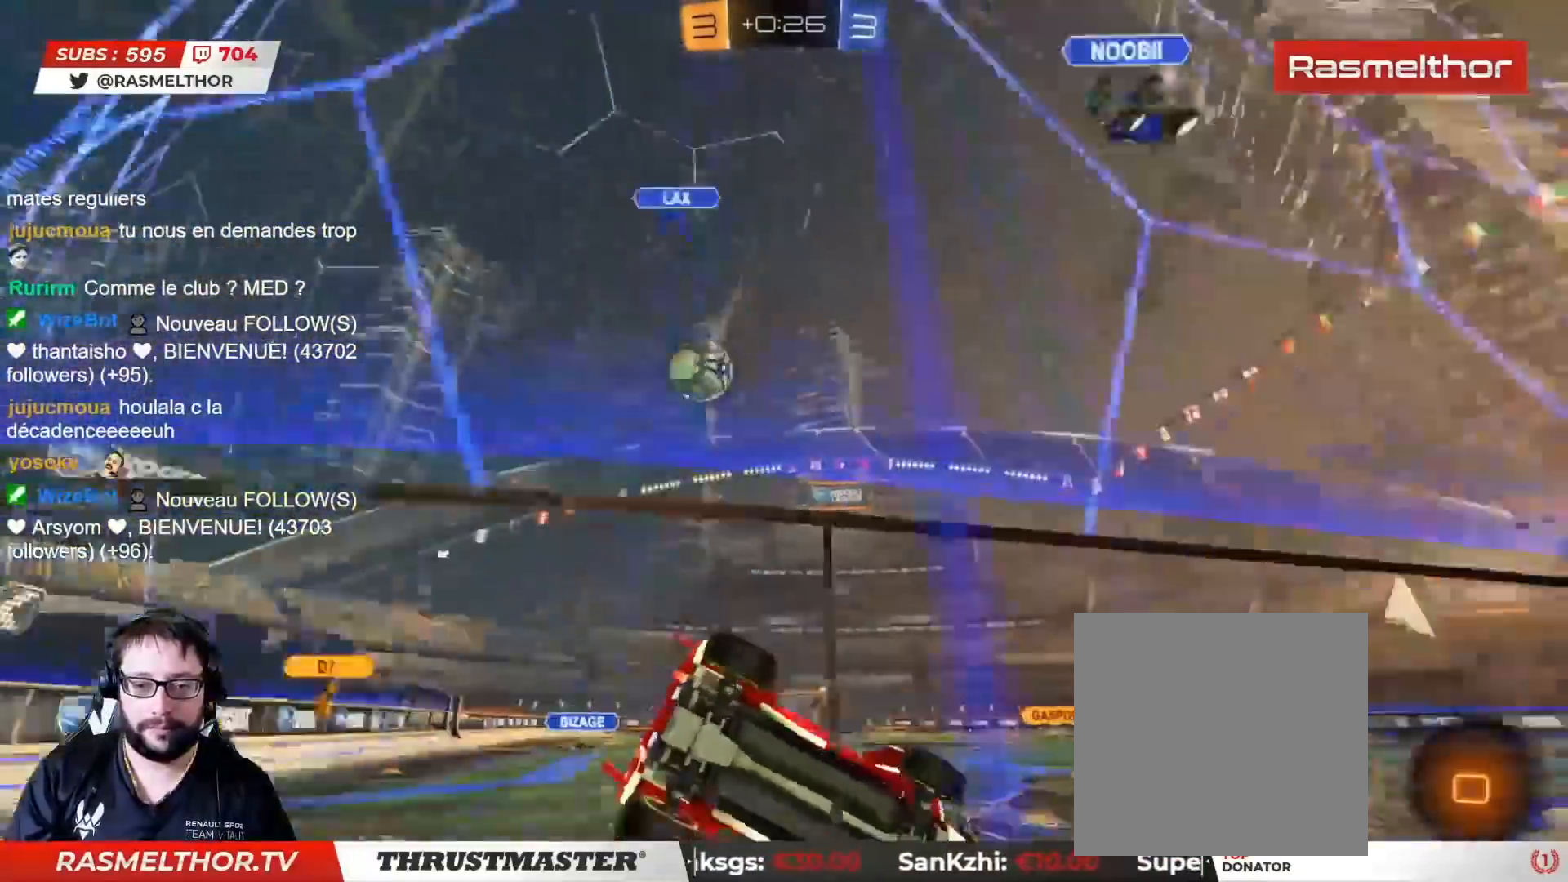
{"buttons": [], "left_stick": "center", "right_stick": "center", "events": [[100, "CIRCLE", "down"], [100, "CROSS", "down"], [167, "left_stick", "down-right"], [200, "CROSS", "up"], [217, "L2", "down"], [233, "CIRCLE", "up"], [433, "R2", "up"], [450, "L2", "up"], [450, "left_stick", "center"]]}
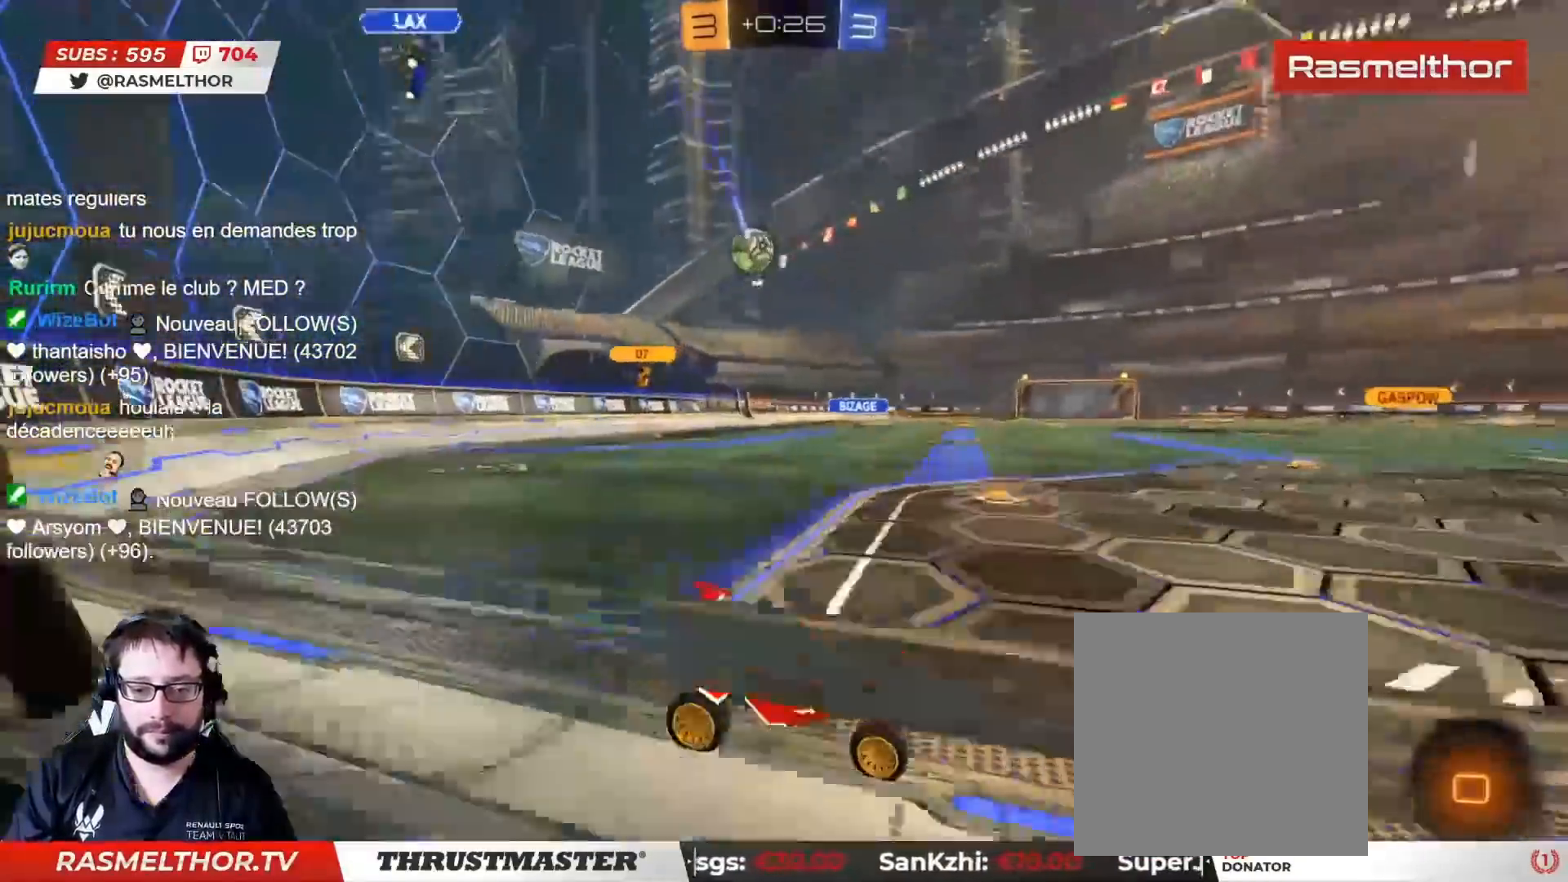
{"buttons": ["L2"], "left_stick": "up", "right_stick": "center", "events": [[17, "left_stick", "up"], [50, "CROSS", "down"], [67, "L2", "down"], [67, "R2", "down"], [133, "CROSS", "up"], [183, "CROSS", "down"], [233, "CROSS", "up"], [300, "TRIANGLE", "down"], [350, "TRIANGLE", "up"], [483, "R2", "up"]]}
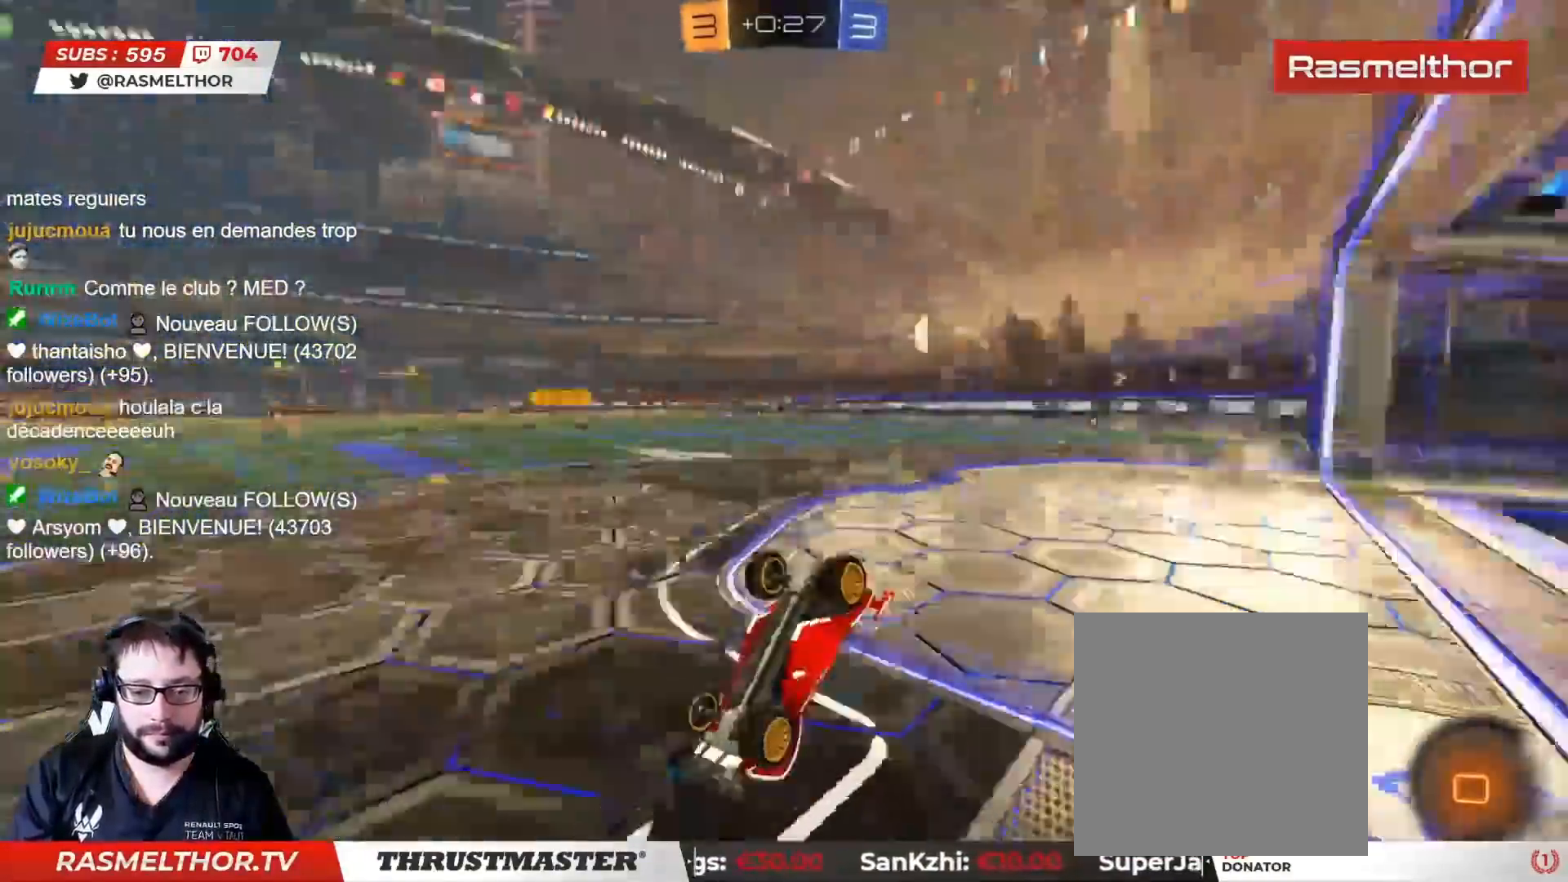
{"buttons": [], "left_stick": "center", "right_stick": "center", "events": [[50, "L2", "up"], [367, "left_stick", "left"], [450, "left_stick", "center"]]}
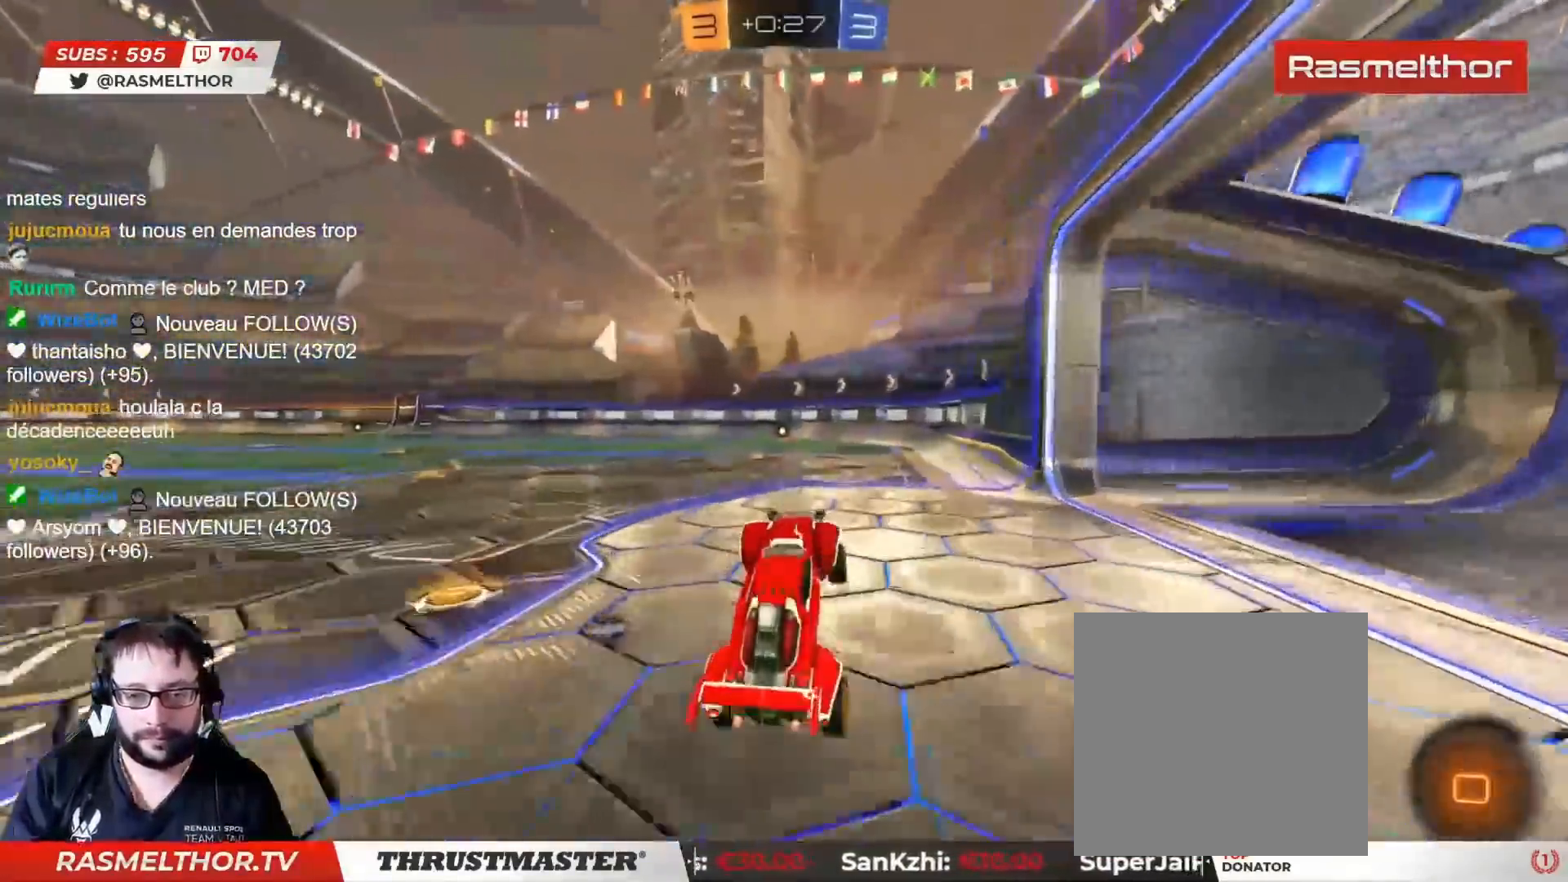
{"buttons": ["CROSS", "CIRCLE", "L2", "R2"], "left_stick": "up", "right_stick": "center", "events": [[350, "CIRCLE", "down"], [350, "R2", "down"], [350, "left_stick", "up"], [367, "CROSS", "down"], [383, "L2", "down"], [433, "CROSS", "up"], [500, "CROSS", "down"]]}
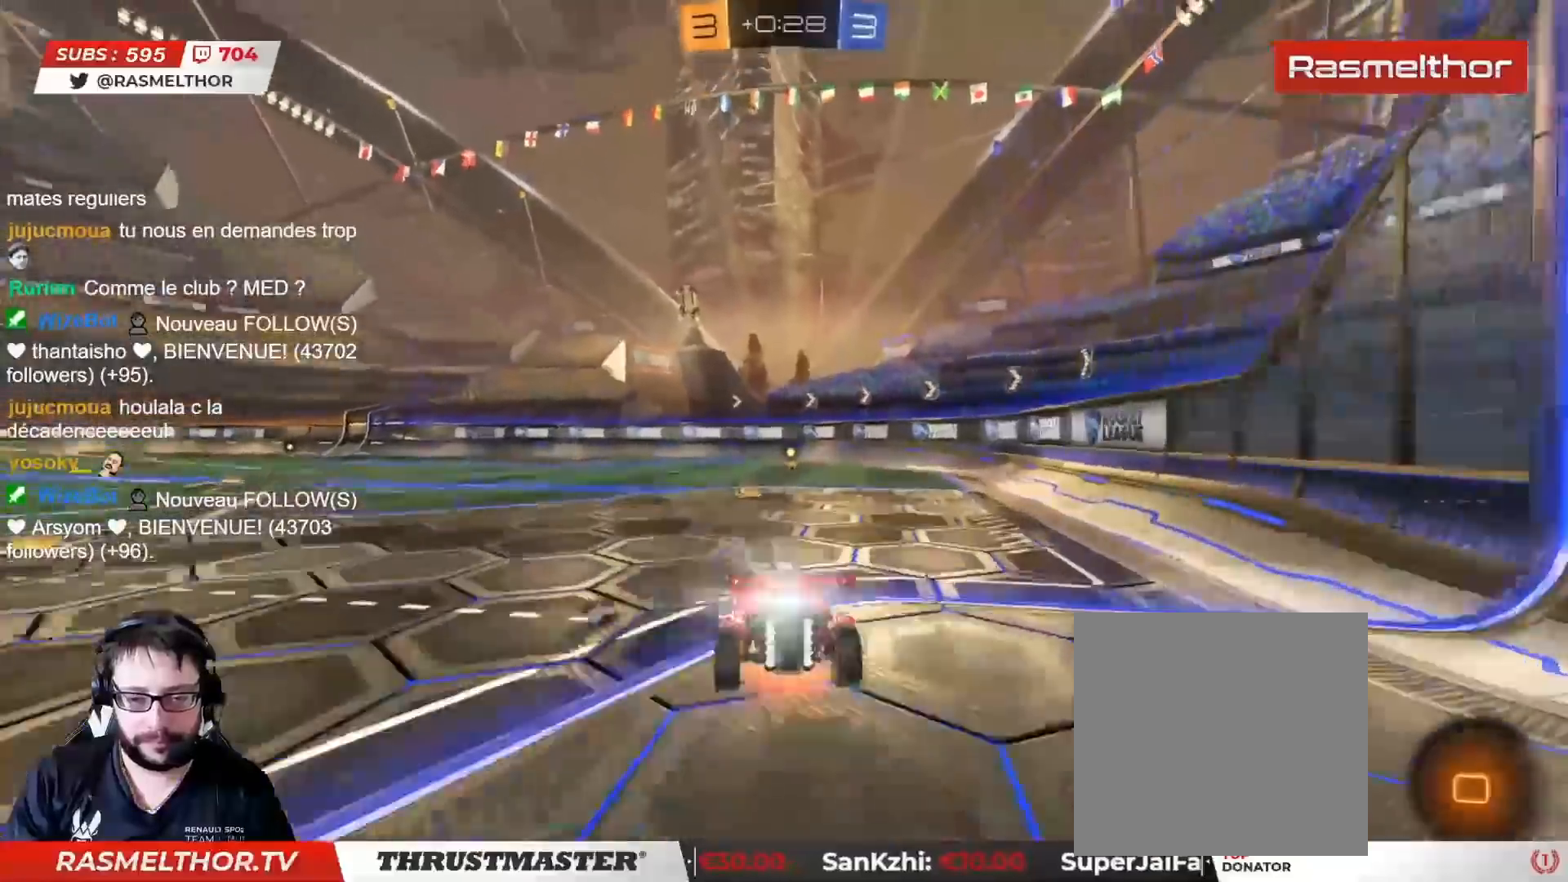
{"buttons": [], "left_stick": "center", "right_stick": "center", "events": [[50, "CROSS", "up"], [67, "CIRCLE", "up"], [150, "TRIANGLE", "down"], [167, "left_stick", "center"], [183, "L2", "up"], [200, "TRIANGLE", "up"], [283, "R2", "up"]]}
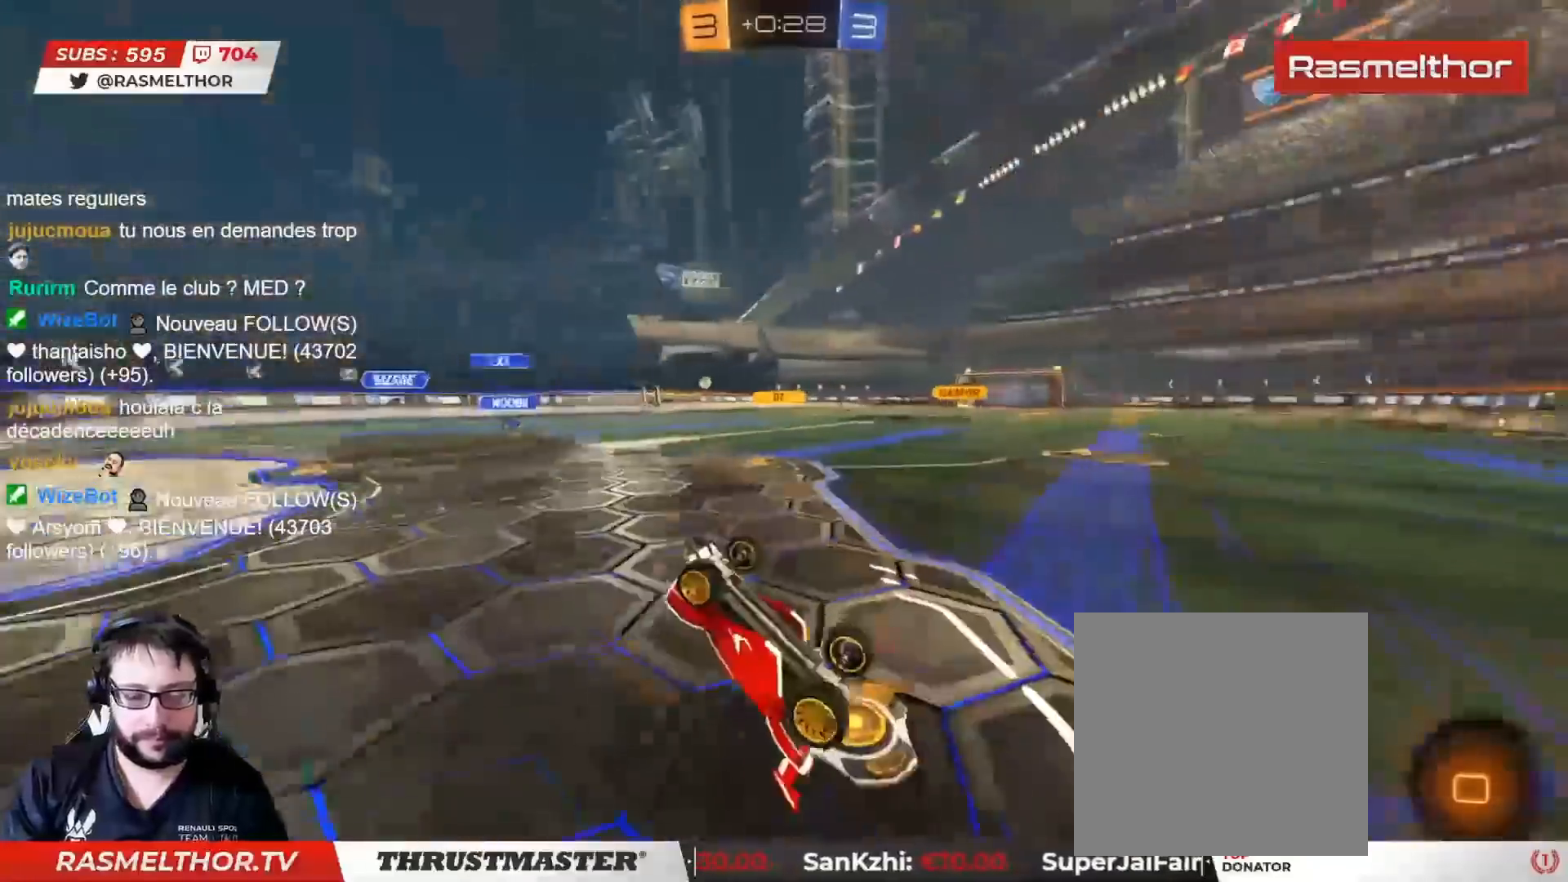
{"buttons": [], "left_stick": "left", "right_stick": "center", "events": [[100, "R2", "down"], [250, "R2", "up"], [400, "left_stick", "left"]]}
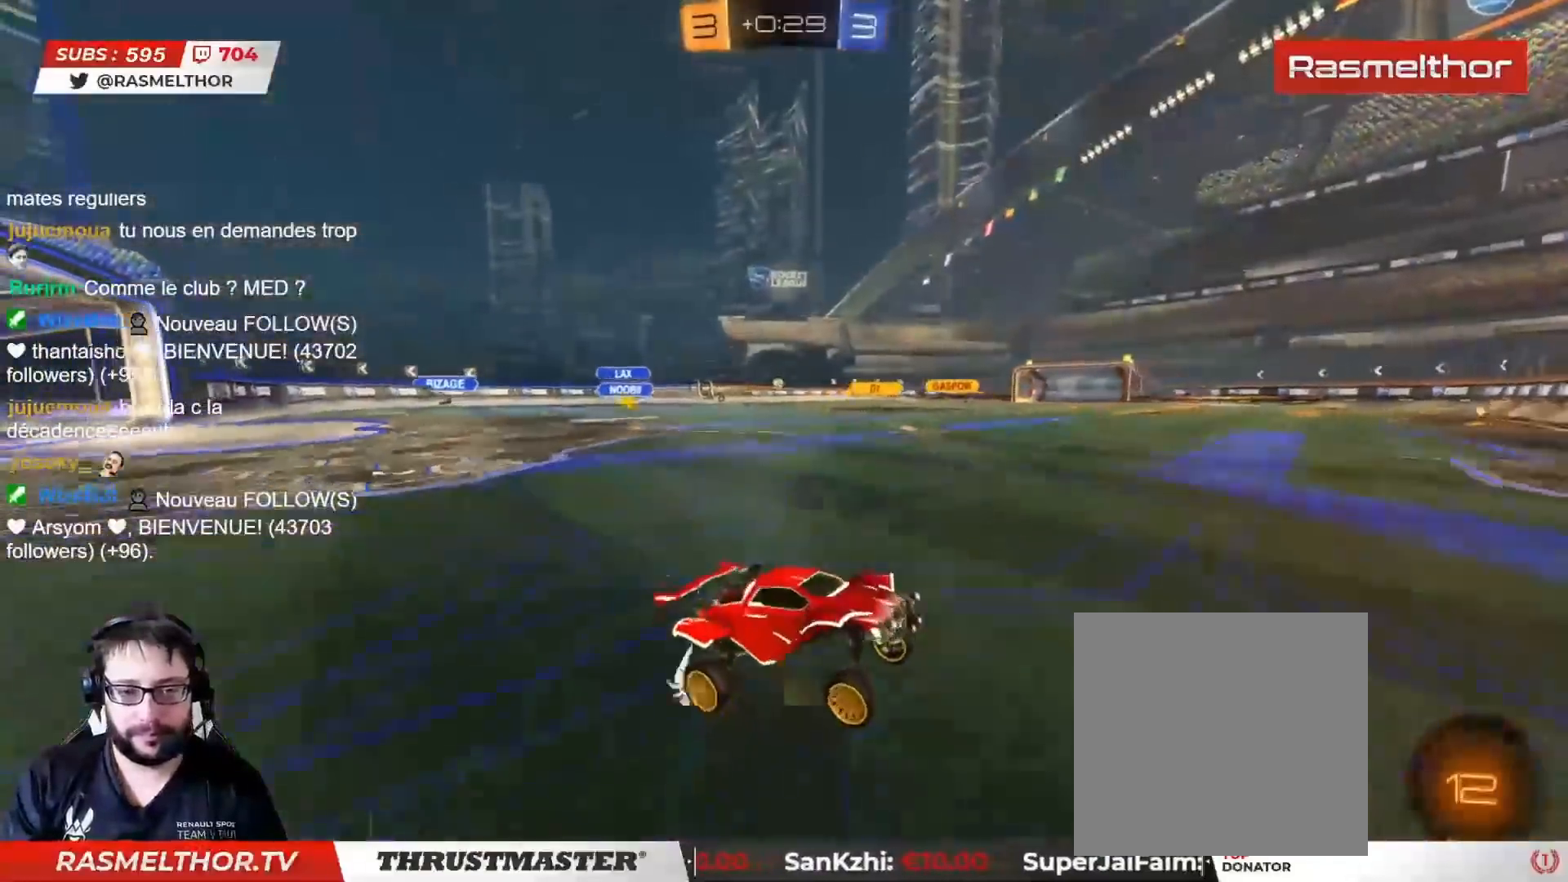
{"buttons": ["CIRCLE", "R2"], "left_stick": "left", "right_stick": "center", "events": [[100, "L2", "down"], [183, "R2", "down"], [217, "L2", "up"], [283, "CIRCLE", "down"]]}